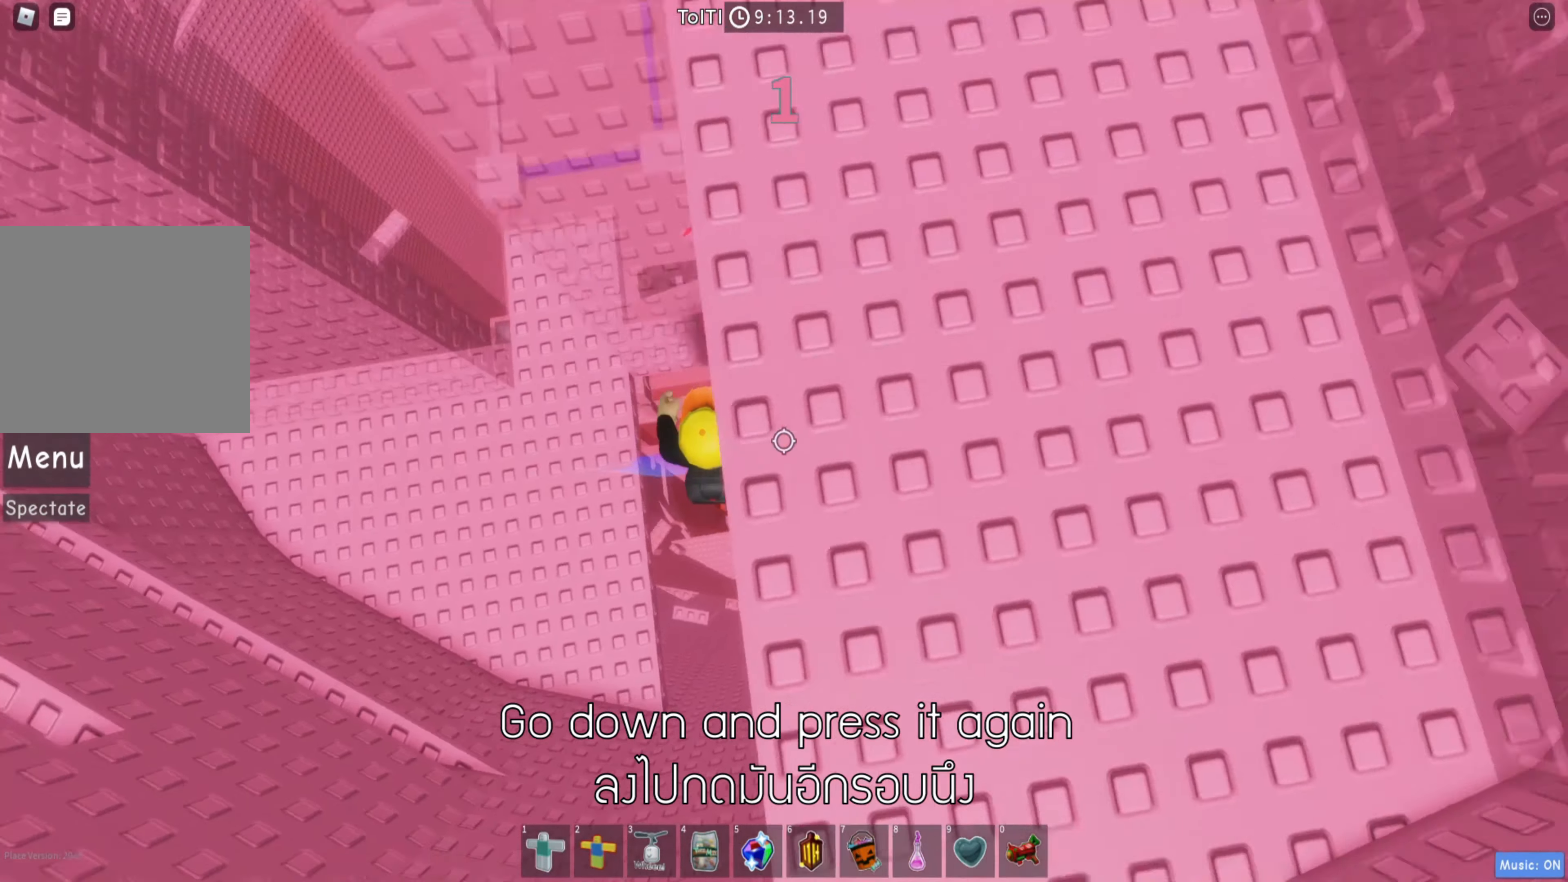
Gameplay with keyboard; each line is a JSON object with the keys held at the frame after it. "events" lists presses ("down") and releases ("up") of "a", "ctrl", "d", "e", "q", "s", "shift", "space" and "w" between this image and that frame as [ms after this image, input, new state], when the widget could be followed in between. No other keys are recorded. Mouse input is not recorded.
{"keys": [], "events": [[350, "d", "up"]]}
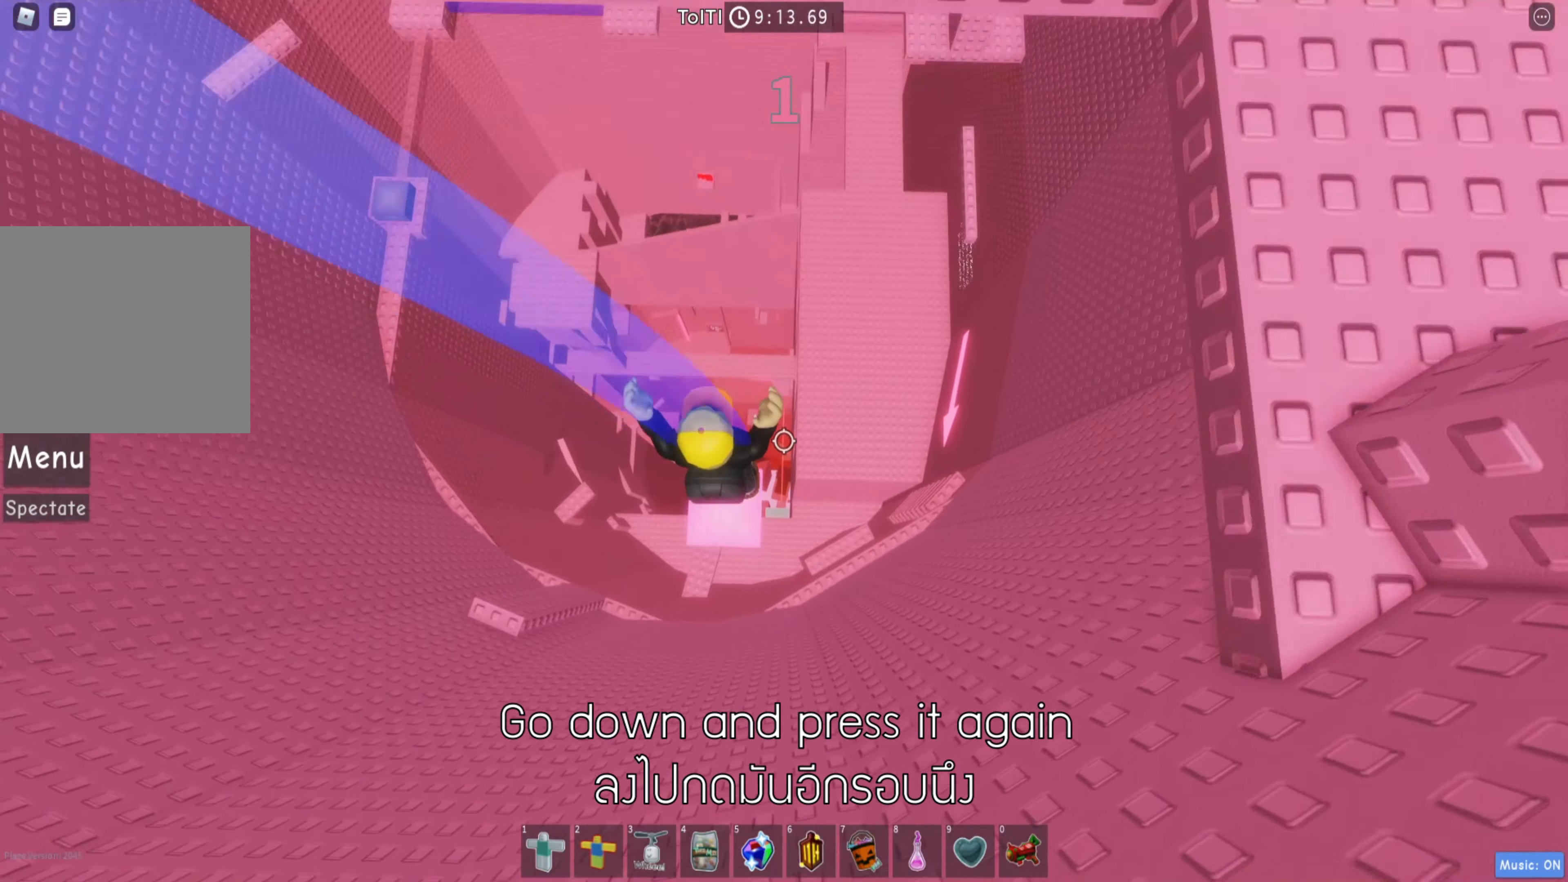
{"keys": [], "events": []}
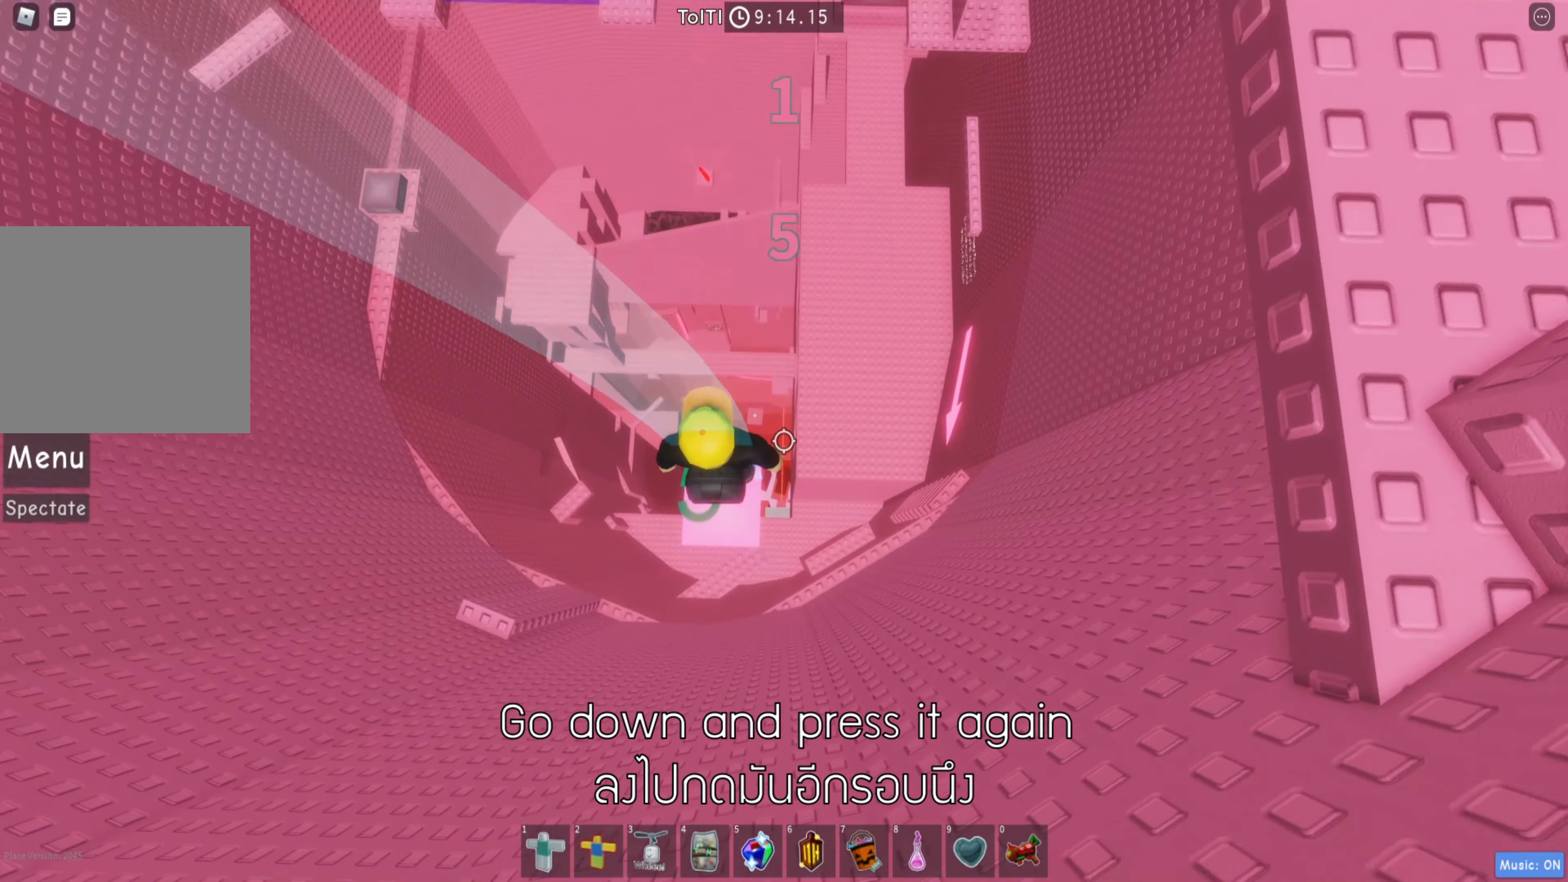
{"keys": [], "events": []}
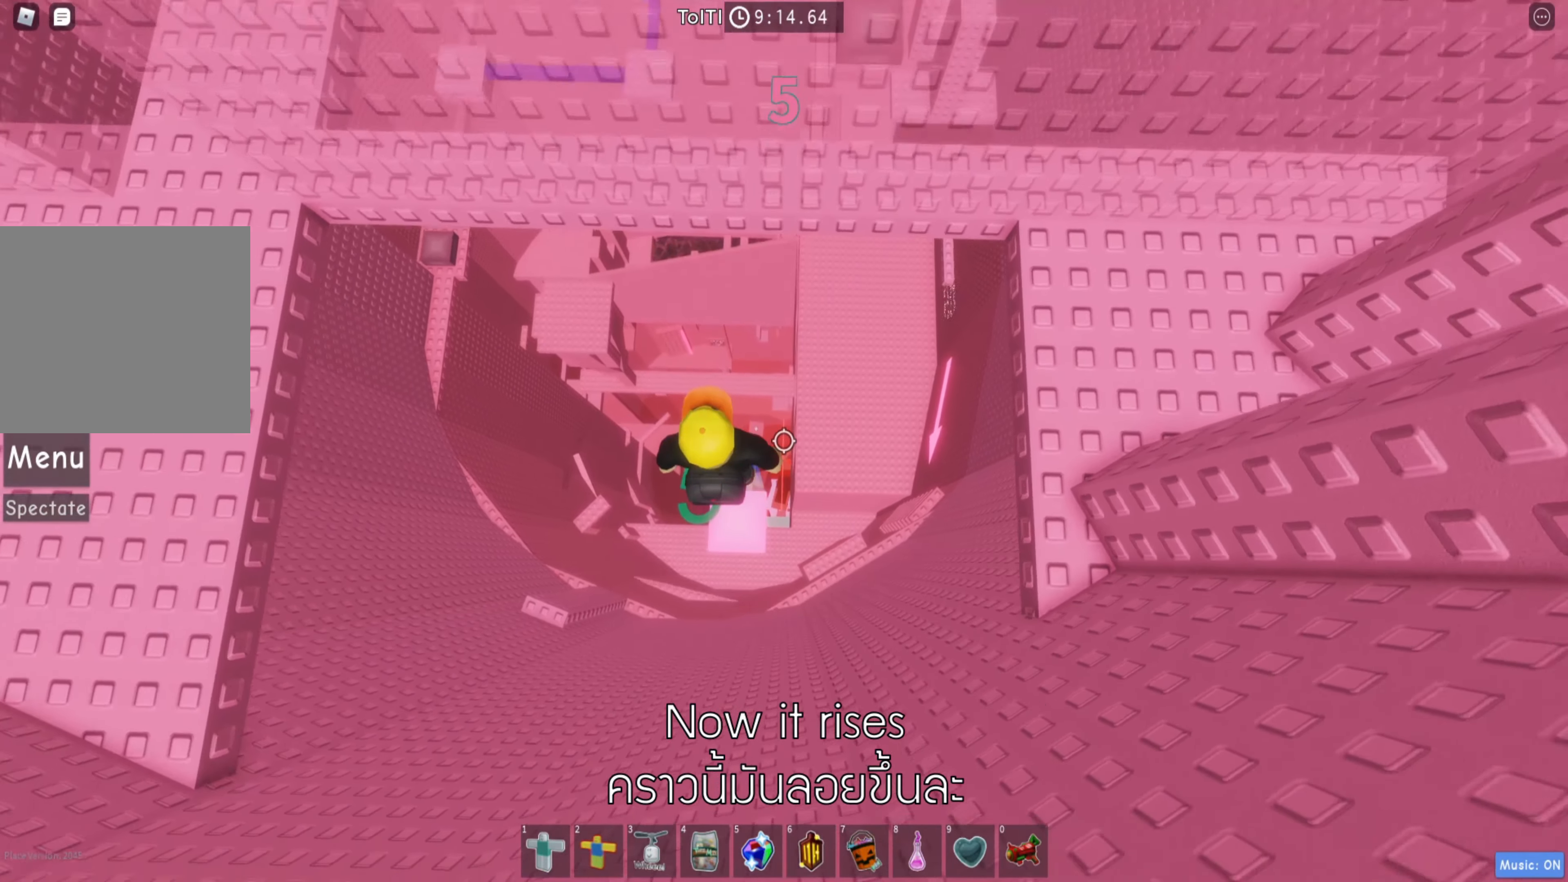
{"keys": [], "events": []}
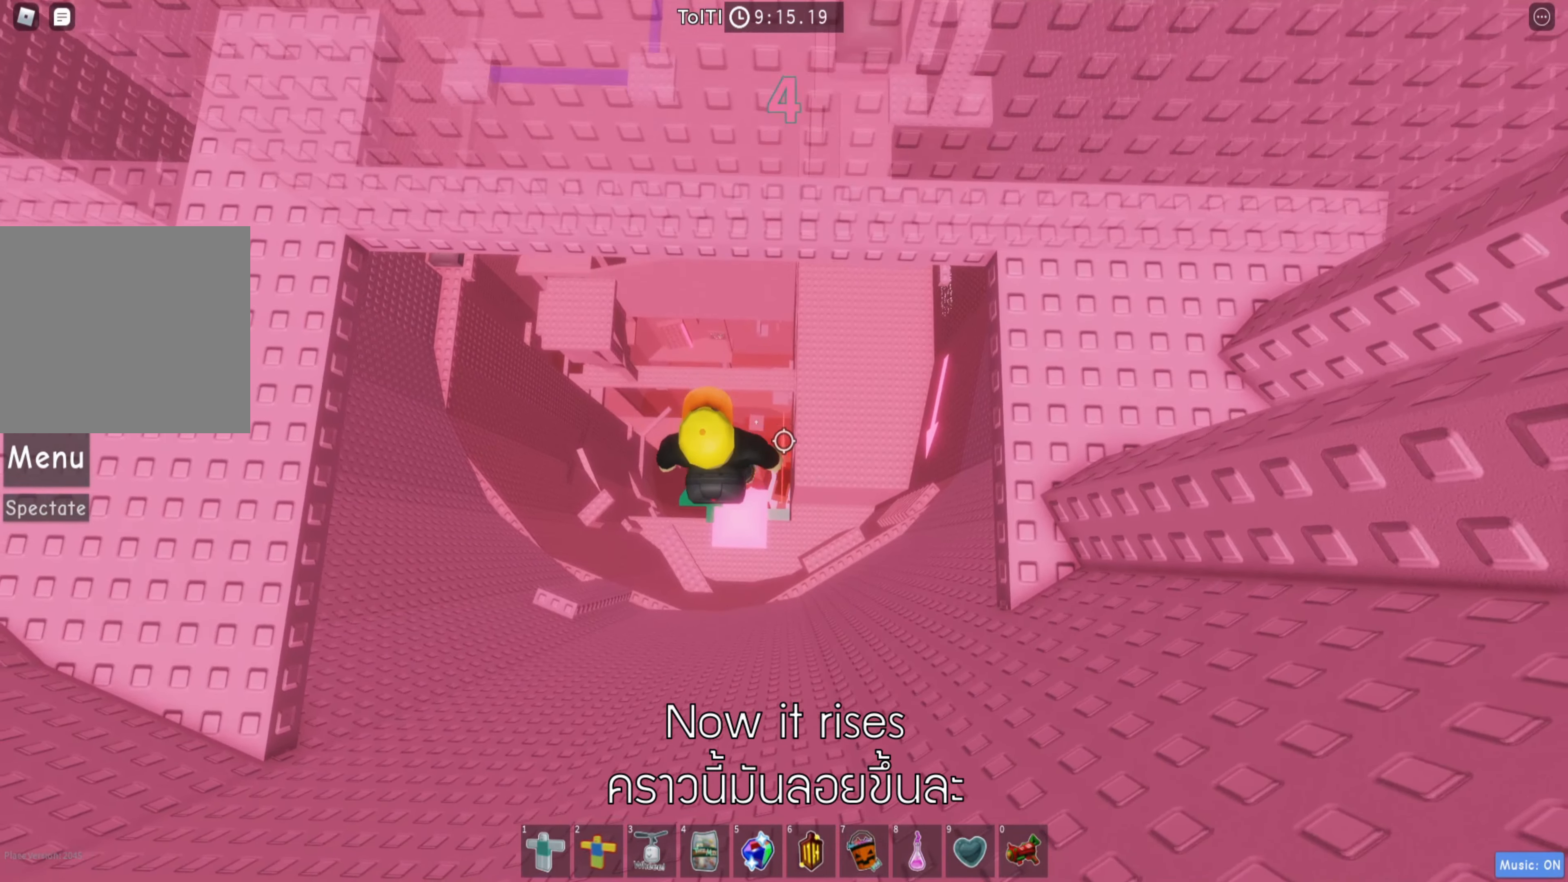
{"keys": ["d"], "events": [[50, "d", "down"], [183, "space", "down"], [300, "space", "up"]]}
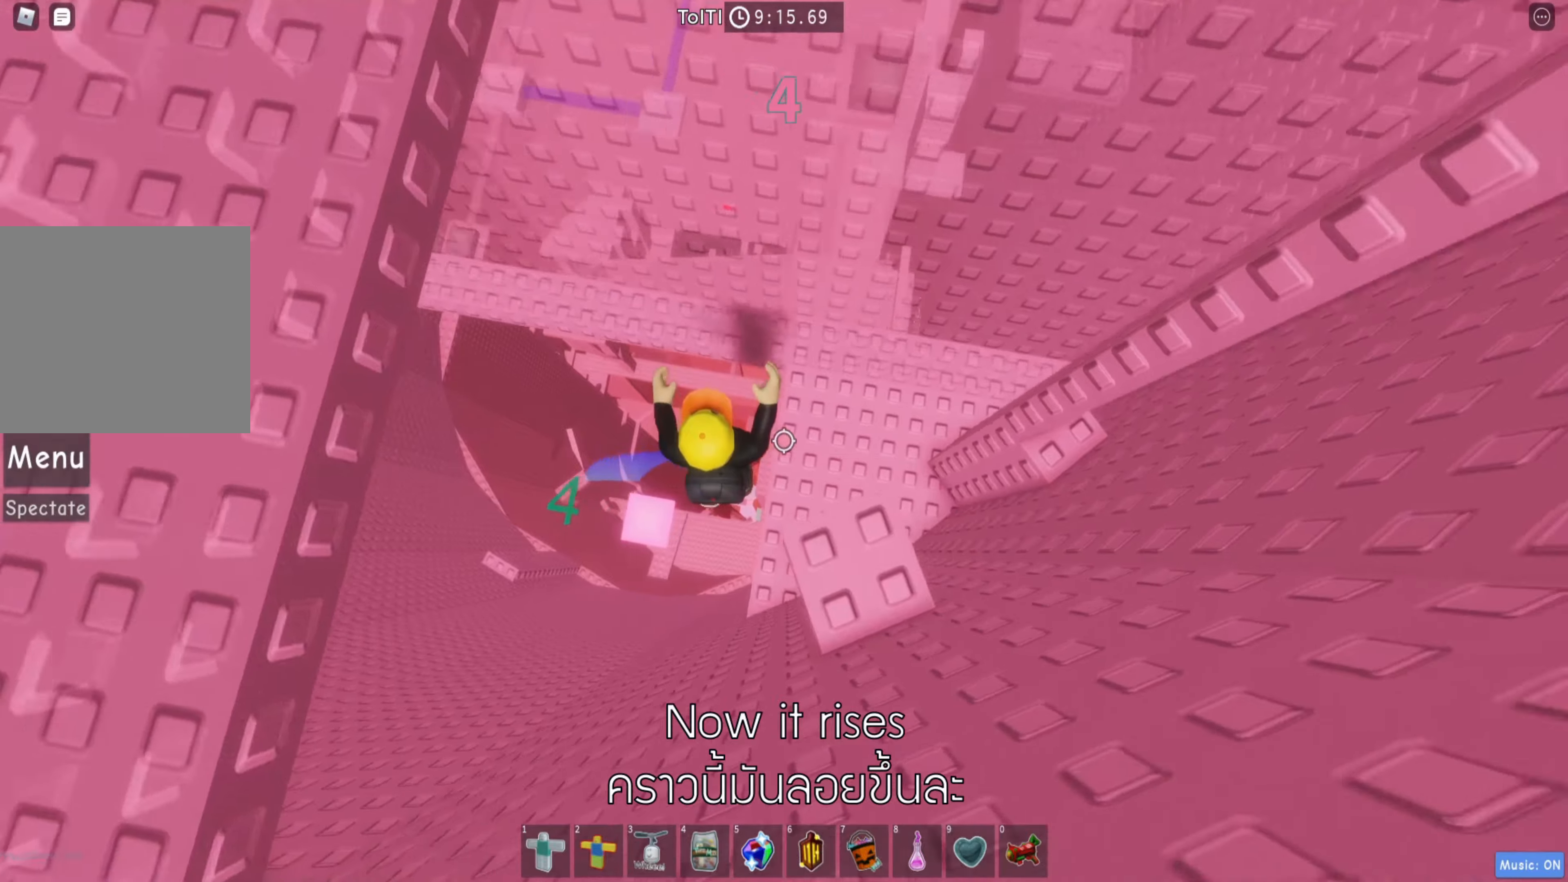
{"keys": ["d", "w"], "events": [[83, "w", "down"], [233, "d", "up"], [467, "d", "down"]]}
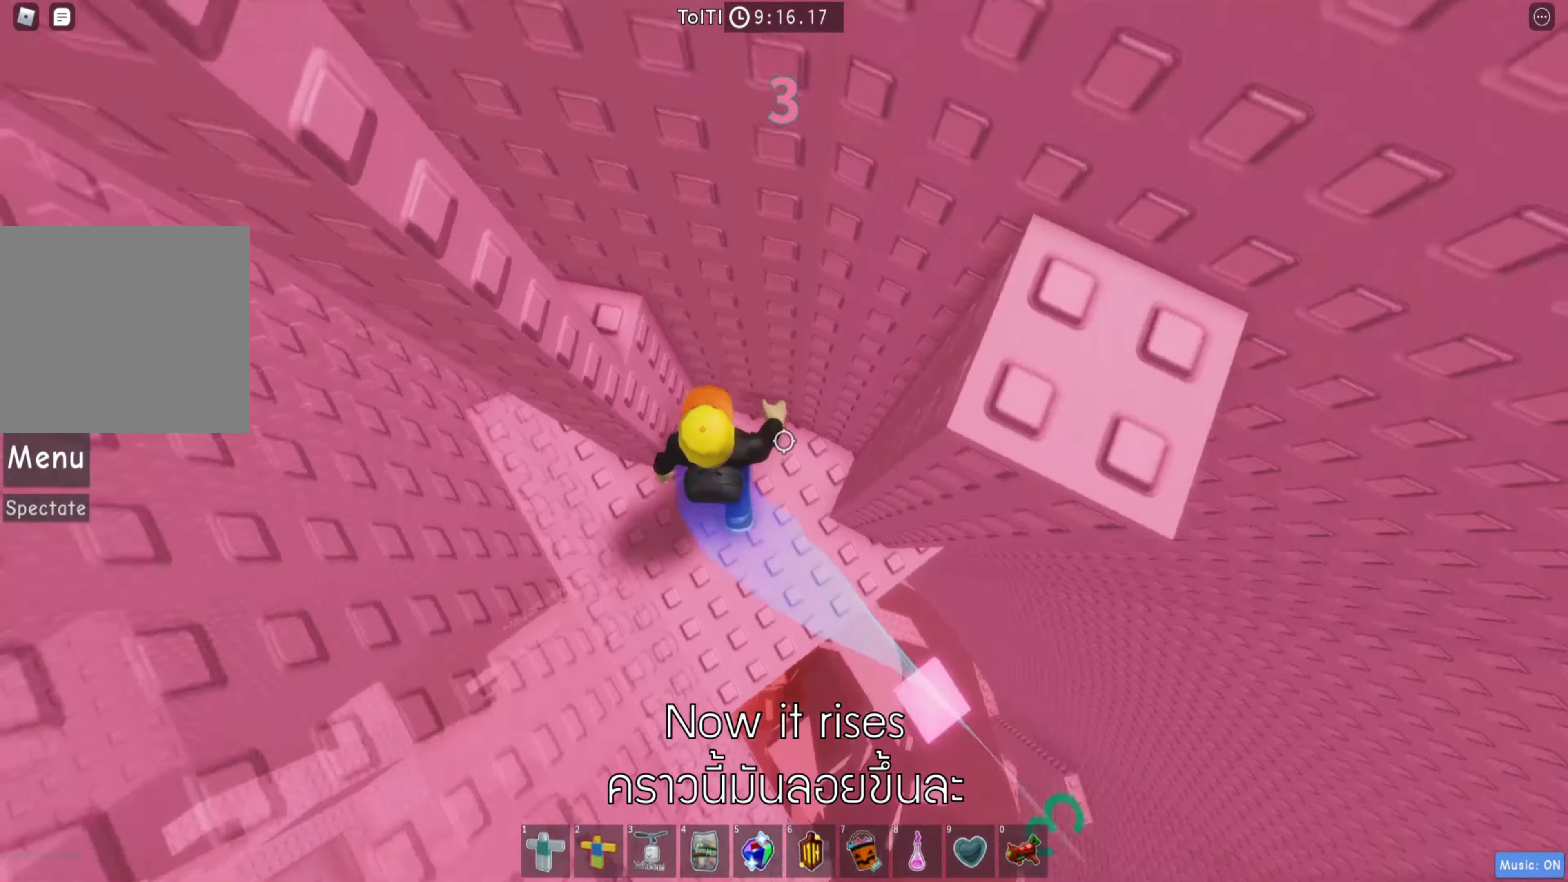
{"keys": ["a"], "events": [[117, "d", "up"], [150, "w", "up"], [300, "space", "down"], [400, "a", "down"], [433, "space", "up"]]}
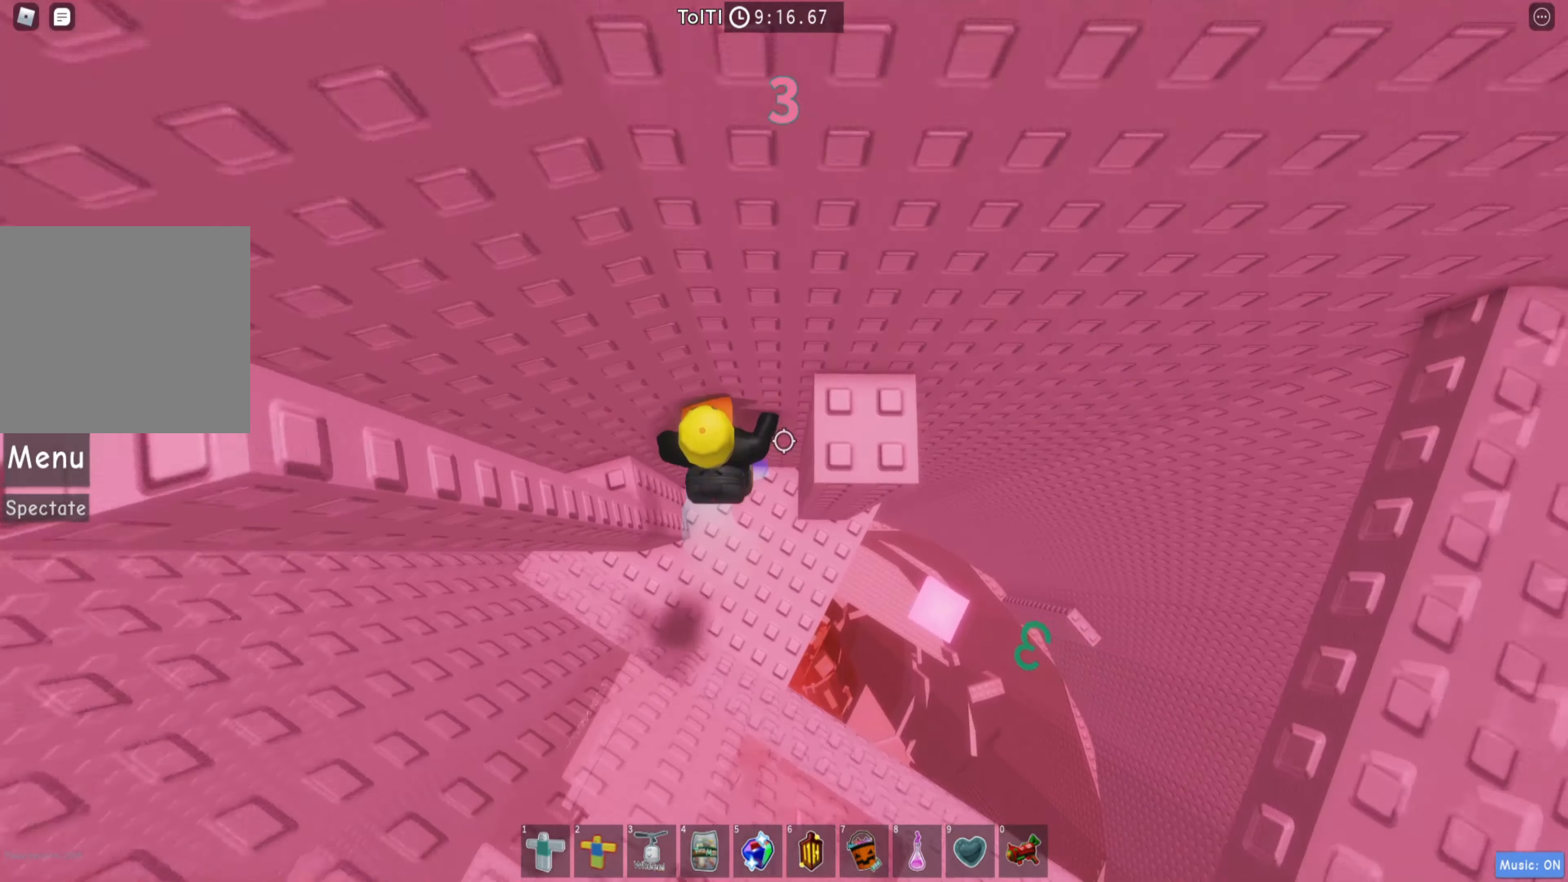
{"keys": ["d"], "events": [[167, "a", "up"], [300, "d", "down"], [350, "space", "down"], [500, "space", "up"]]}
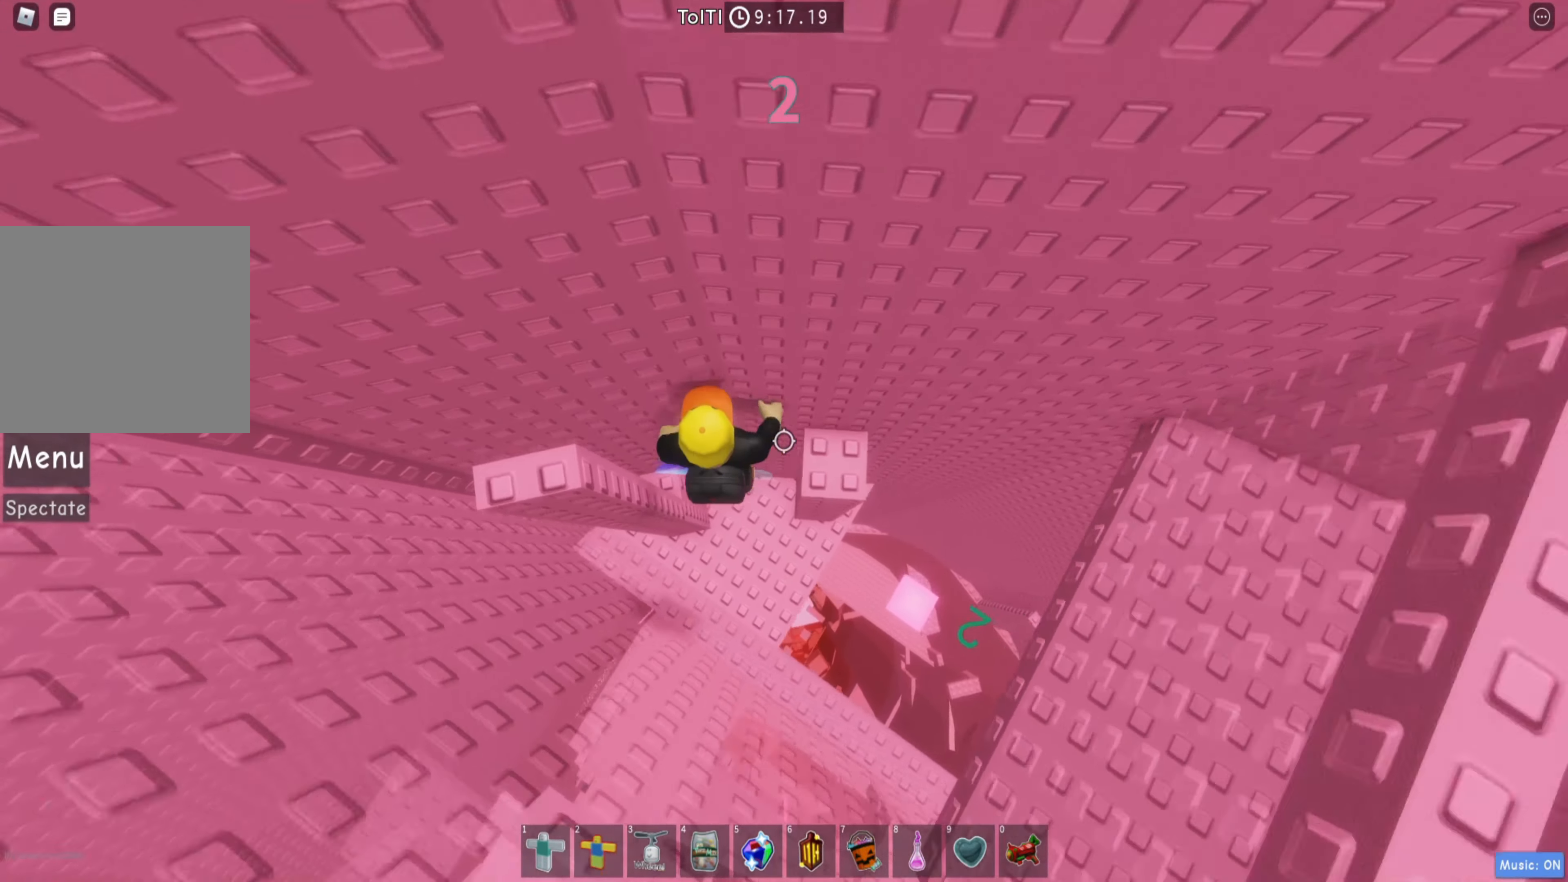
{"keys": ["a", "space"], "events": [[150, "d", "up"], [400, "a", "down"], [450, "space", "down"]]}
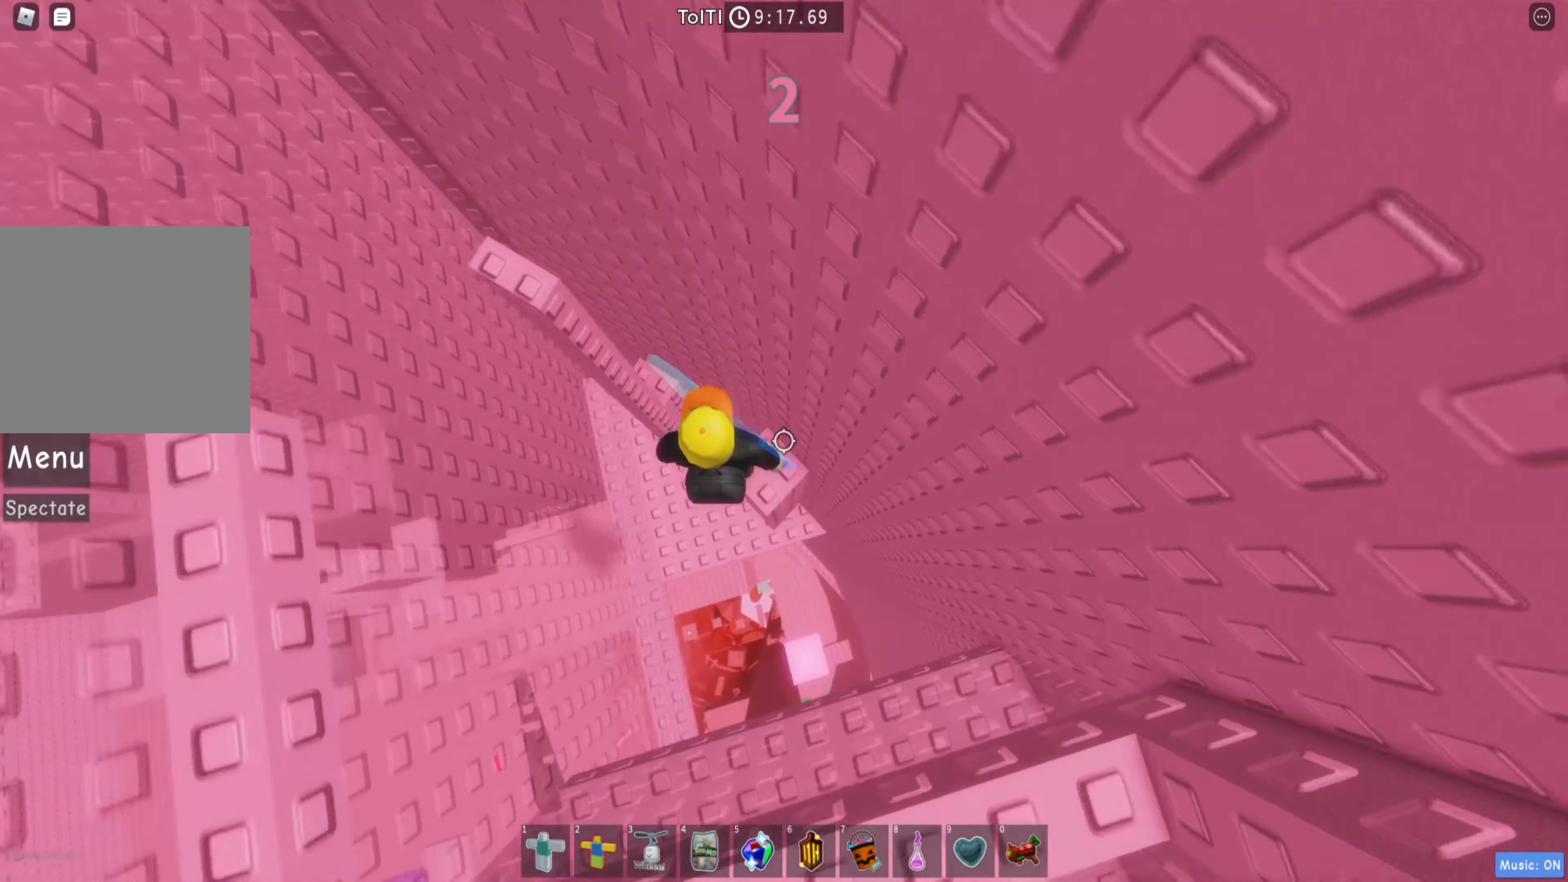
{"keys": [], "events": [[67, "space", "up"], [83, "w", "down"], [217, "a", "up"], [367, "w", "up"]]}
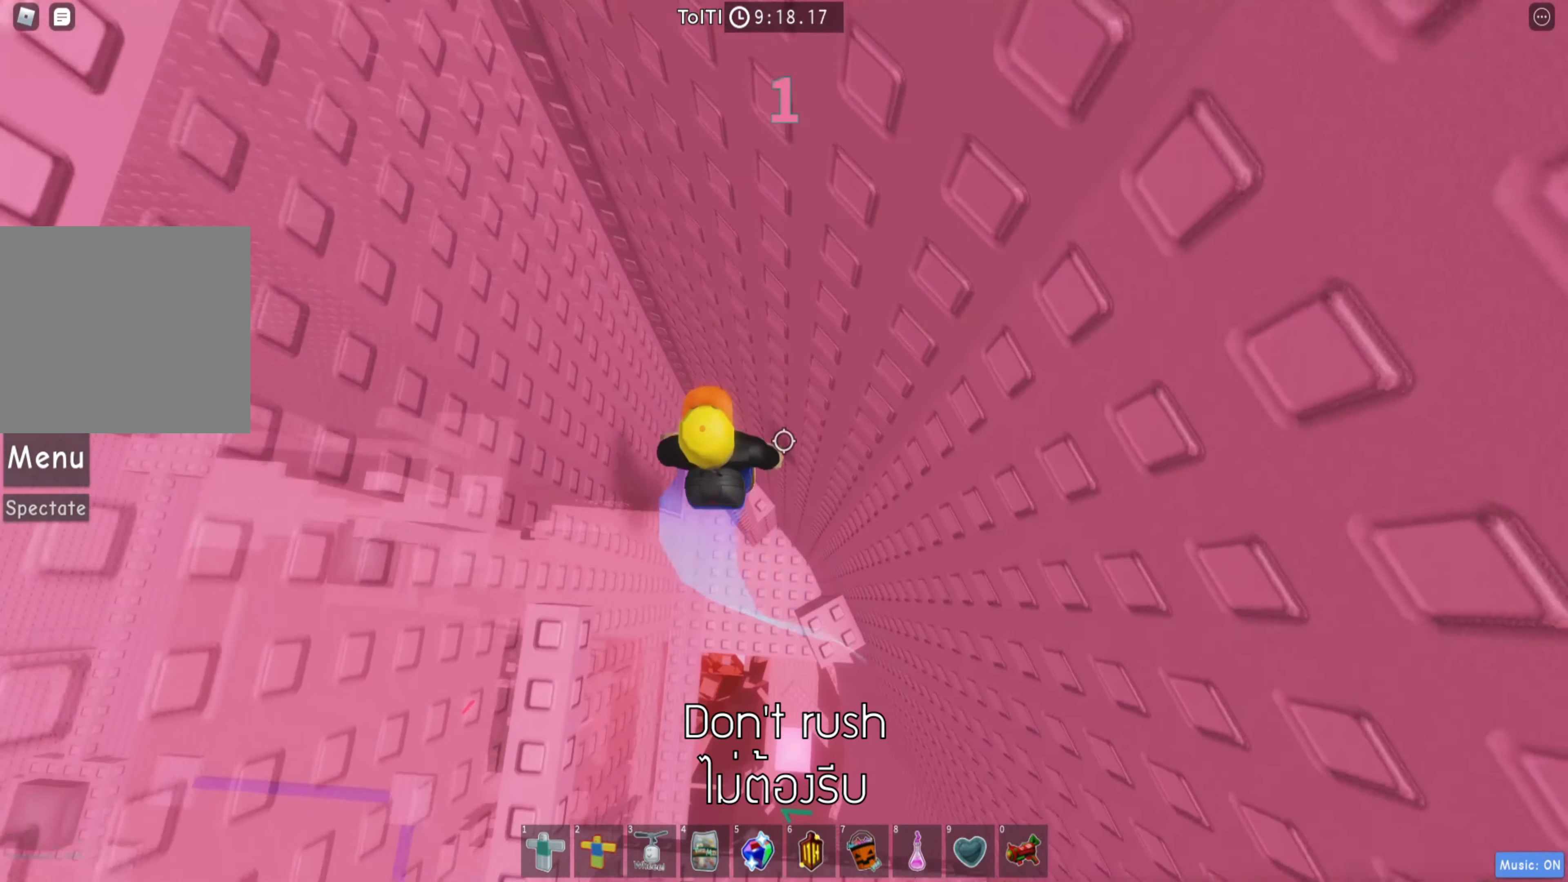
{"keys": [], "events": []}
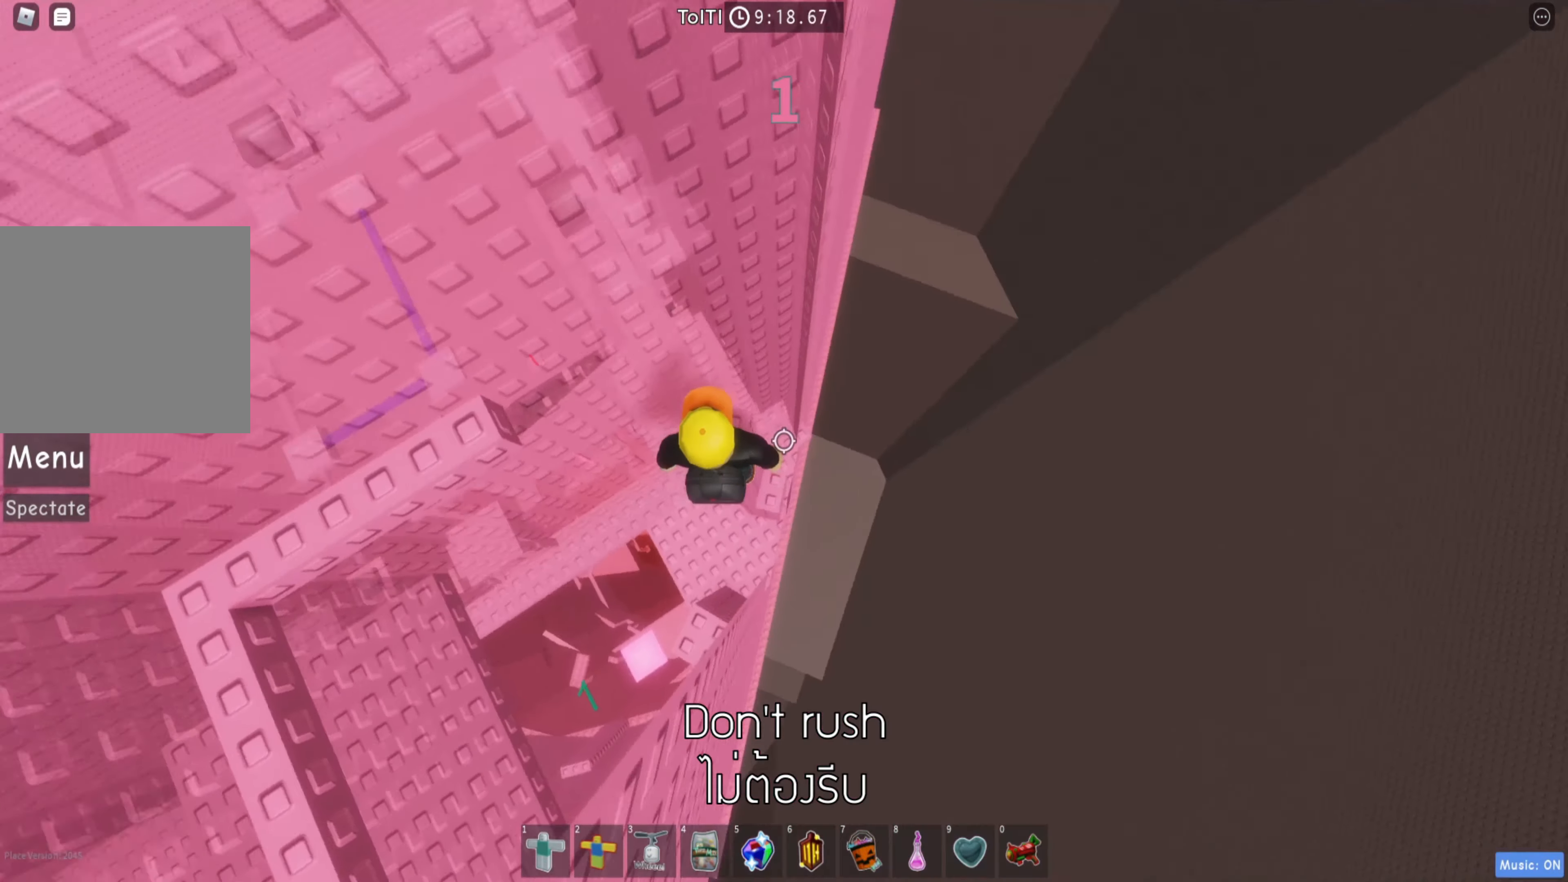
{"keys": ["w"], "events": [[117, "a", "down"], [217, "space", "down"], [217, "w", "down"], [250, "w", "up"], [350, "space", "up"], [367, "w", "down"], [450, "a", "up"]]}
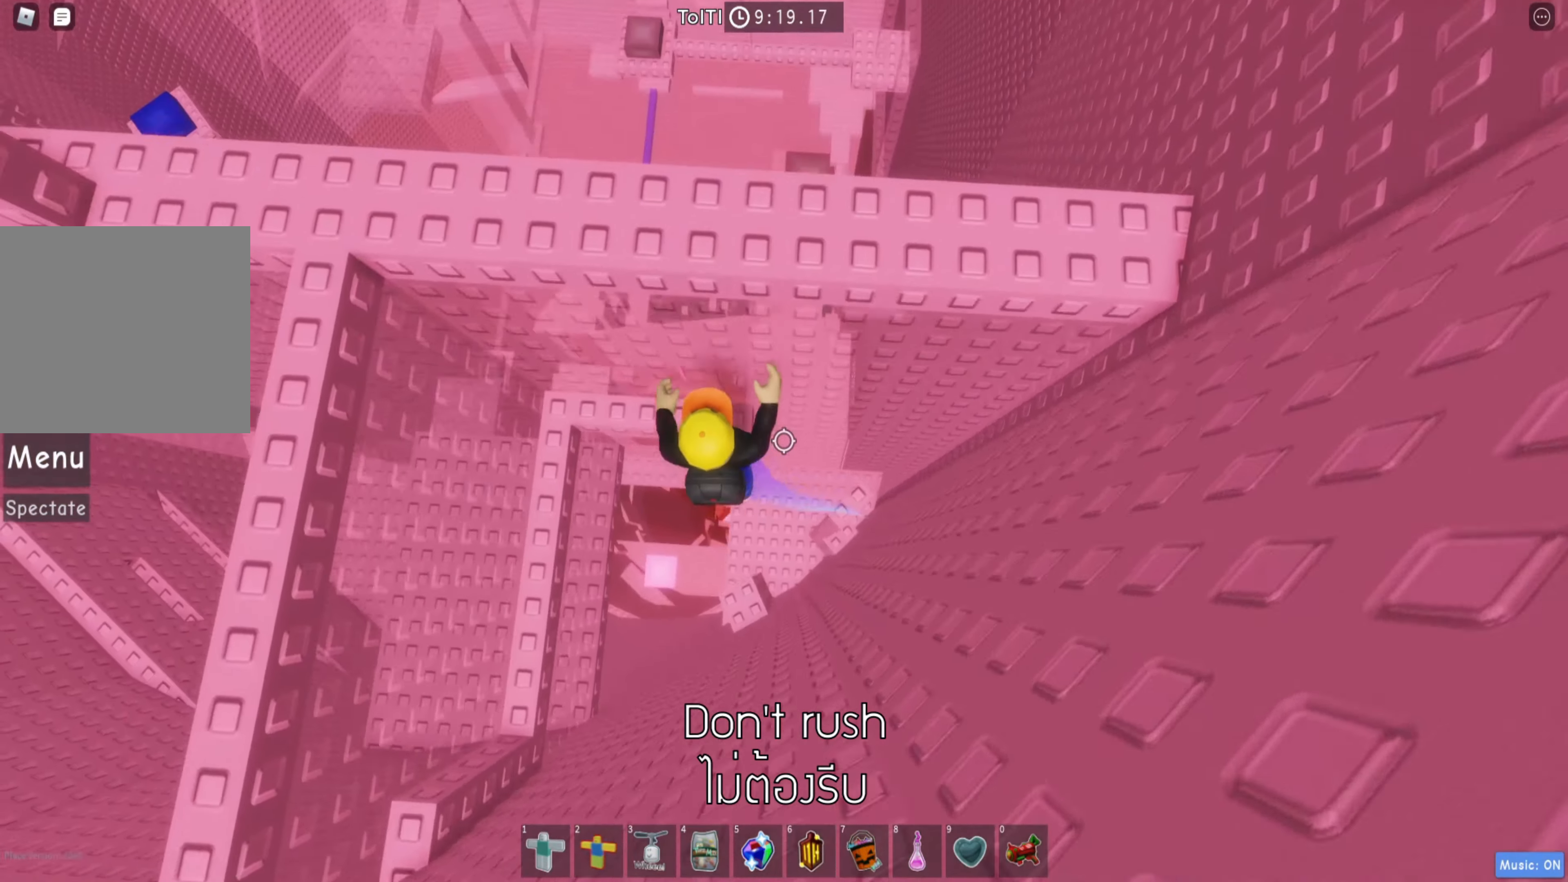
{"keys": ["a", "w"], "events": [[167, "a", "down"]]}
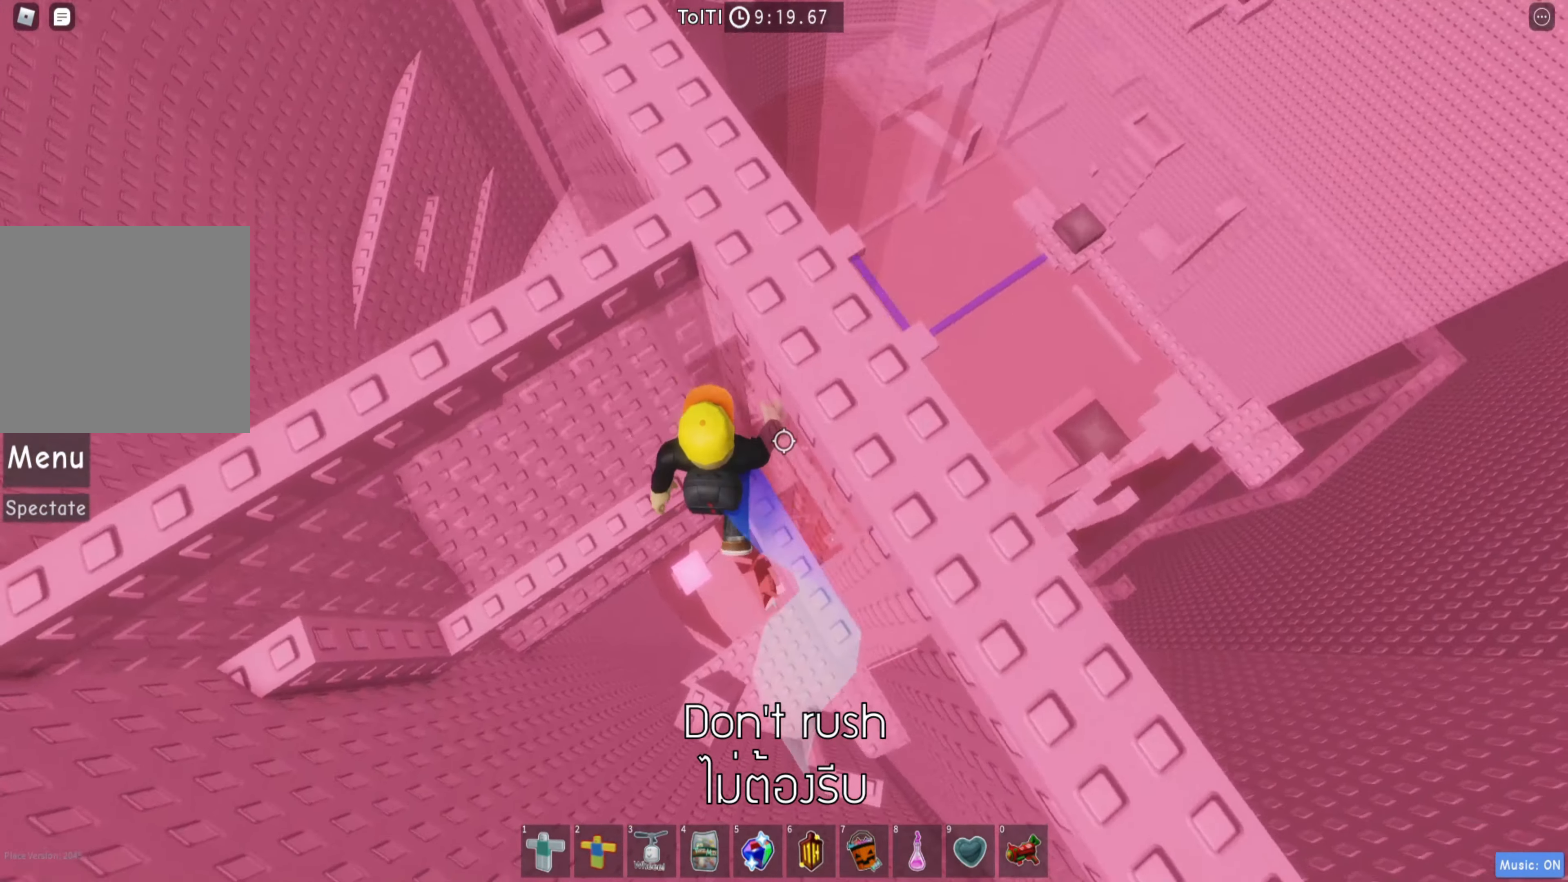
{"keys": ["a", "space"], "events": [[167, "w", "up"], [483, "space", "down"]]}
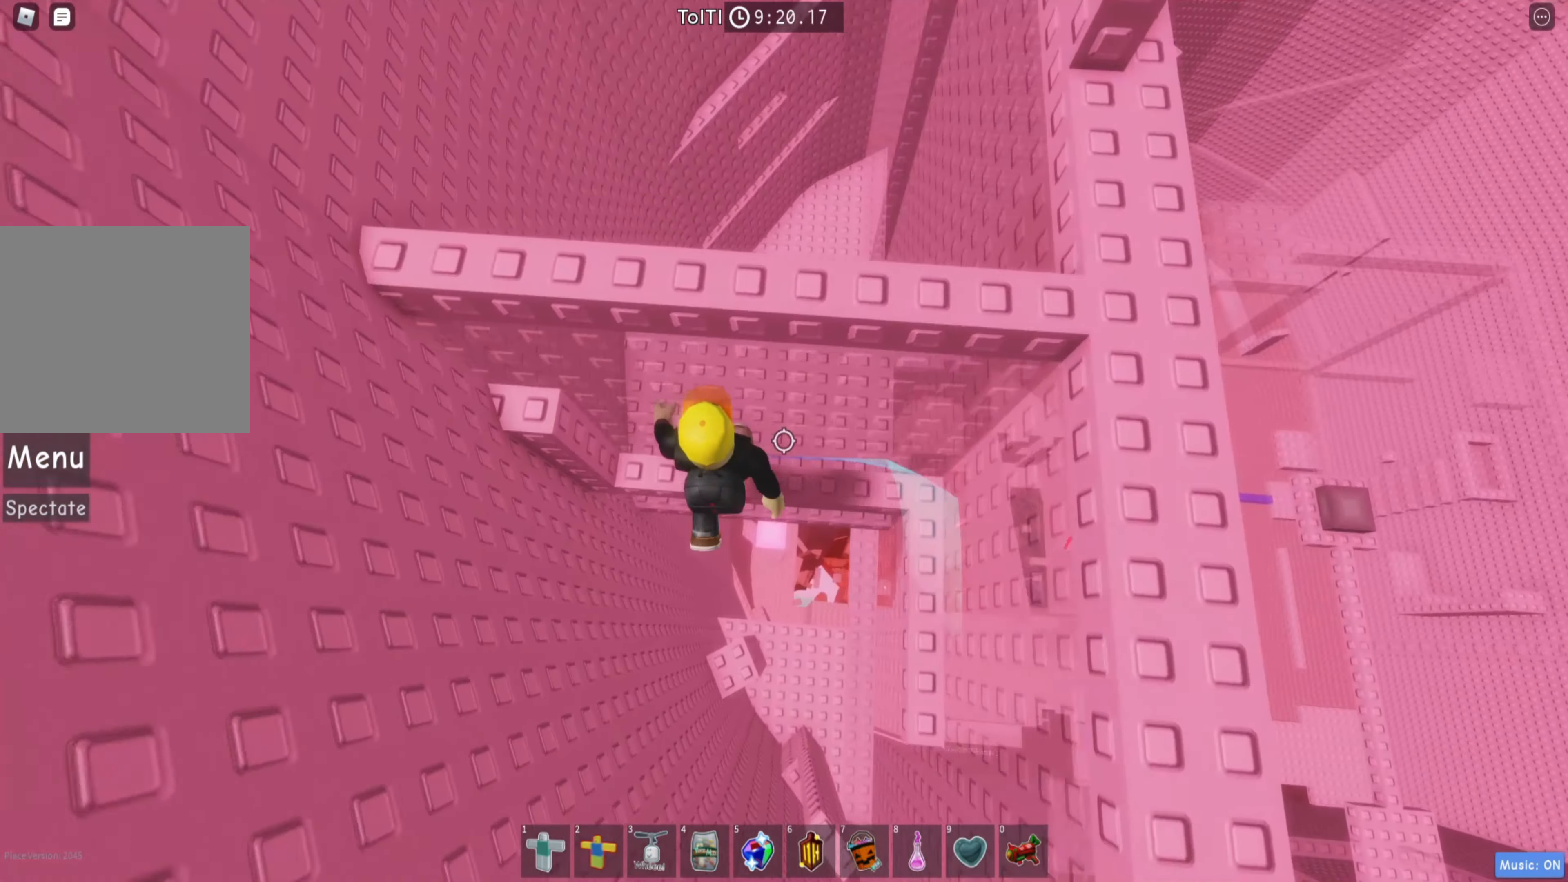
{"keys": [], "events": [[117, "space", "up"], [133, "a", "up"], [300, "a", "down"], [333, "w", "down"], [433, "a", "up"], [467, "w", "up"]]}
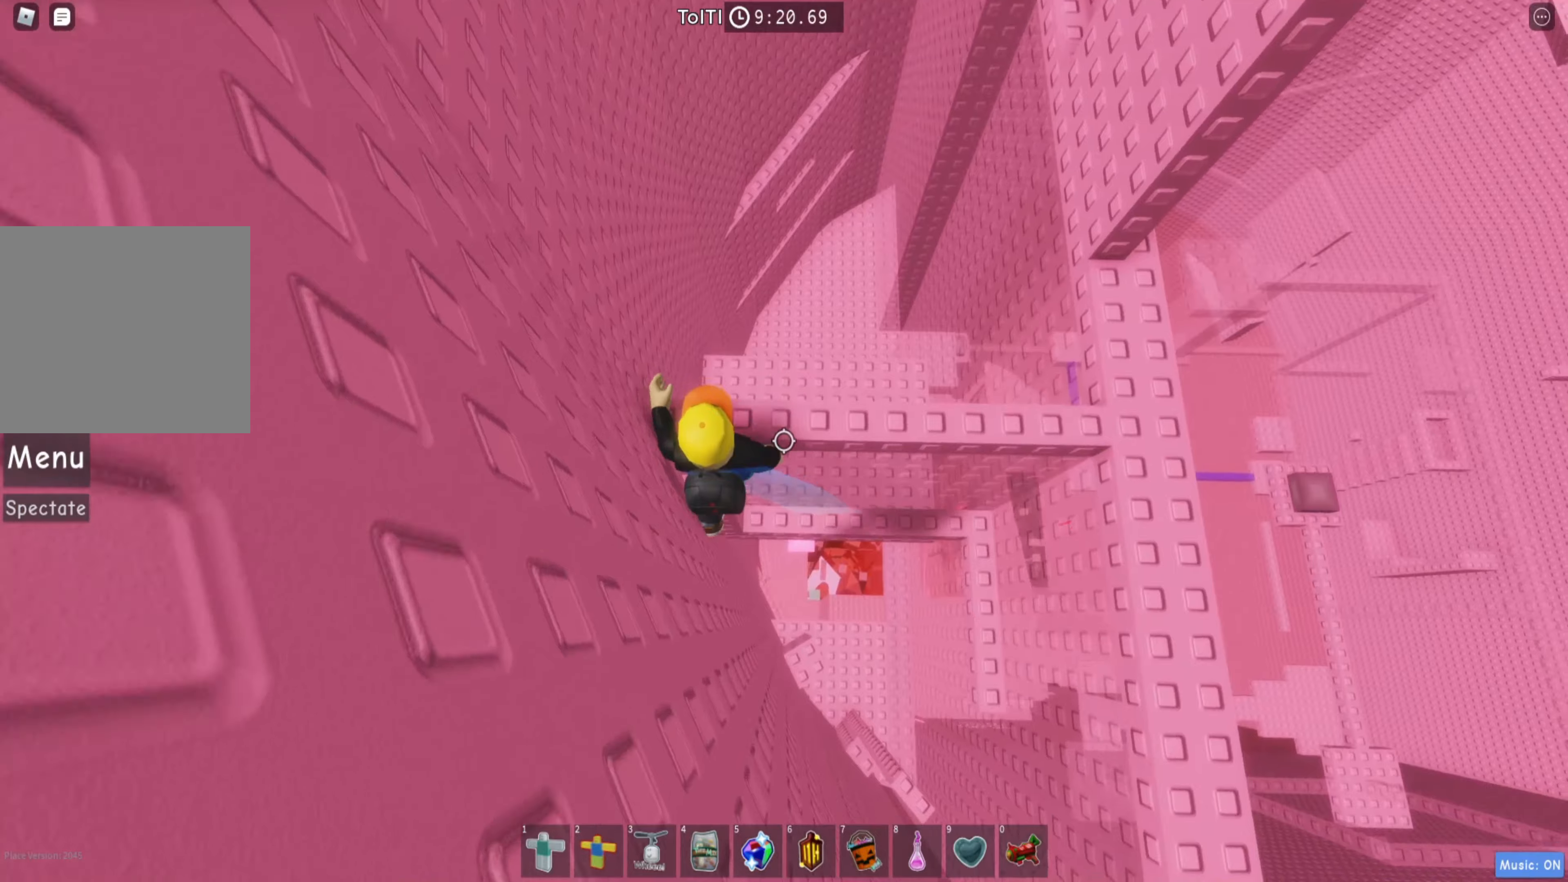
{"keys": [], "events": [[384, "space", "down"], [484, "space", "up"]]}
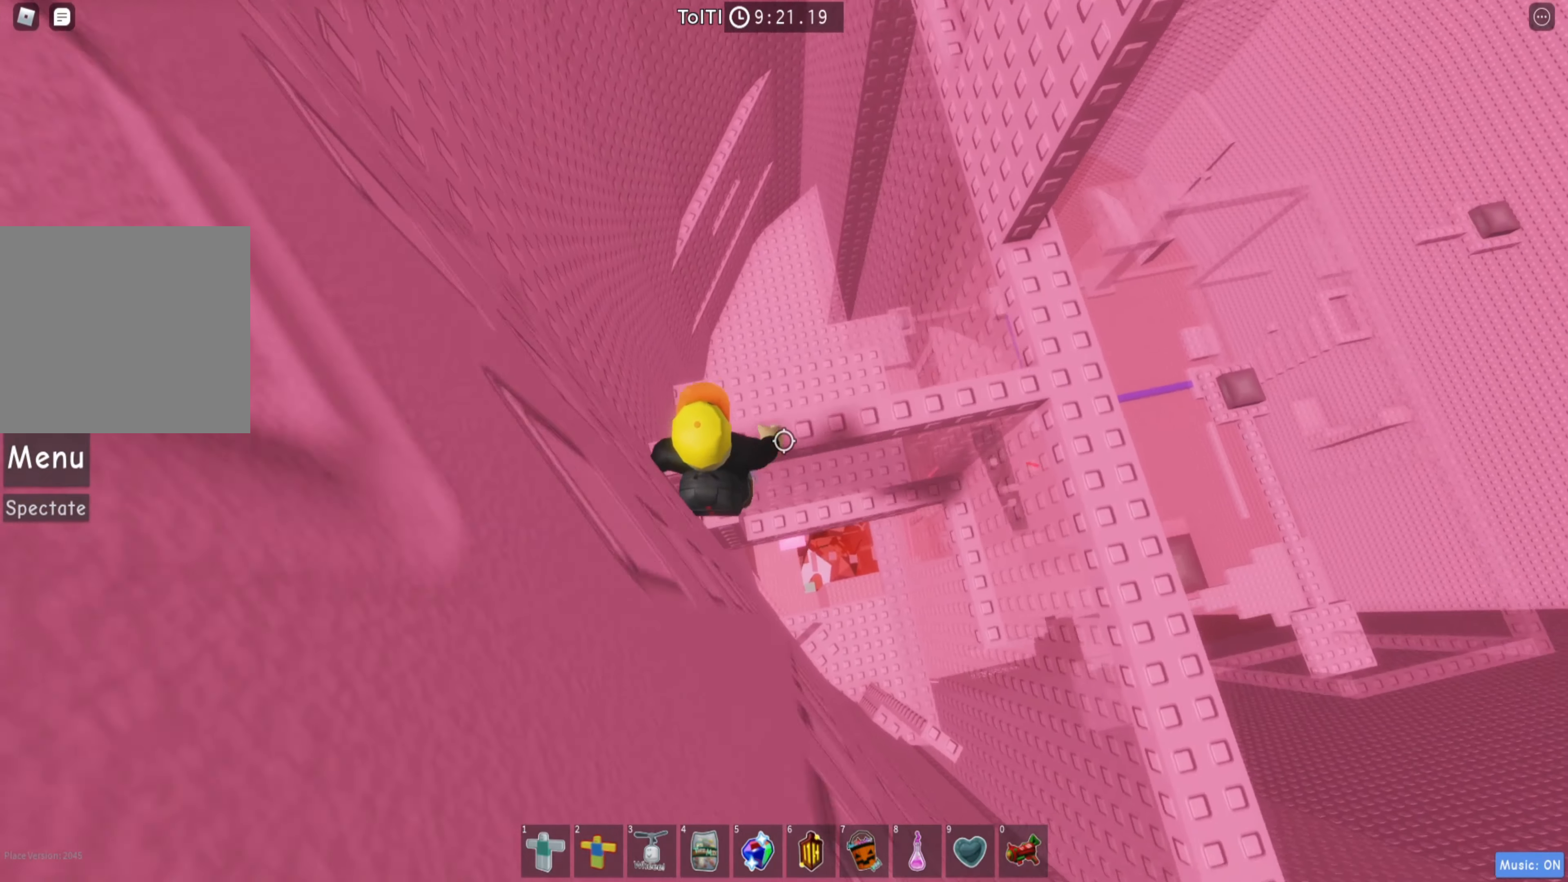
{"keys": ["space", "w"], "events": [[134, "w", "down"], [434, "space", "down"]]}
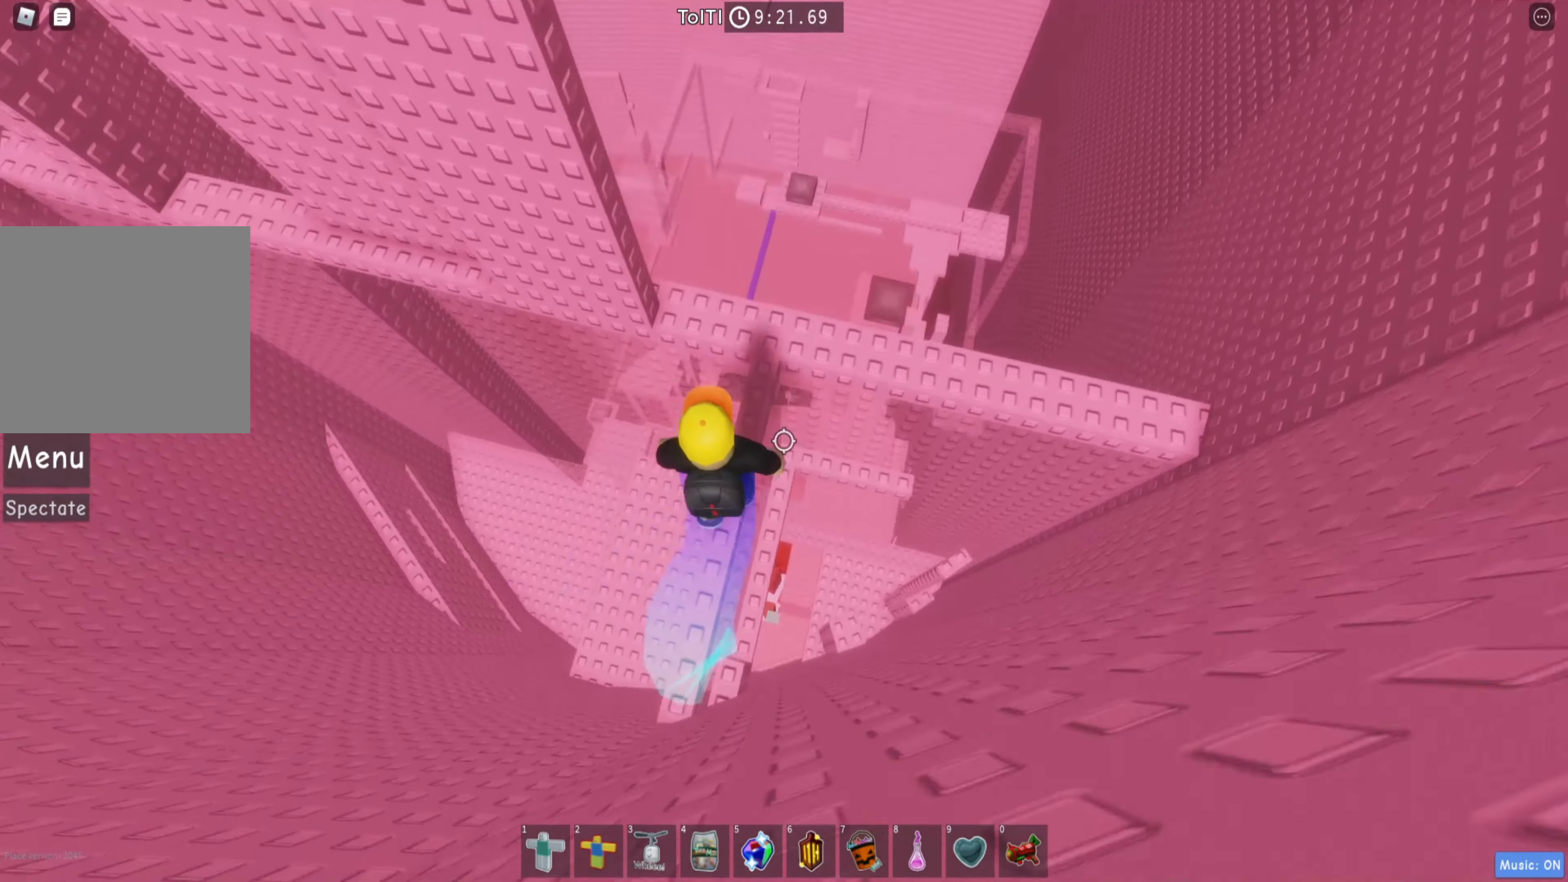
{"keys": ["w"], "events": [[50, "space", "up"], [350, "w", "up"], [467, "w", "down"]]}
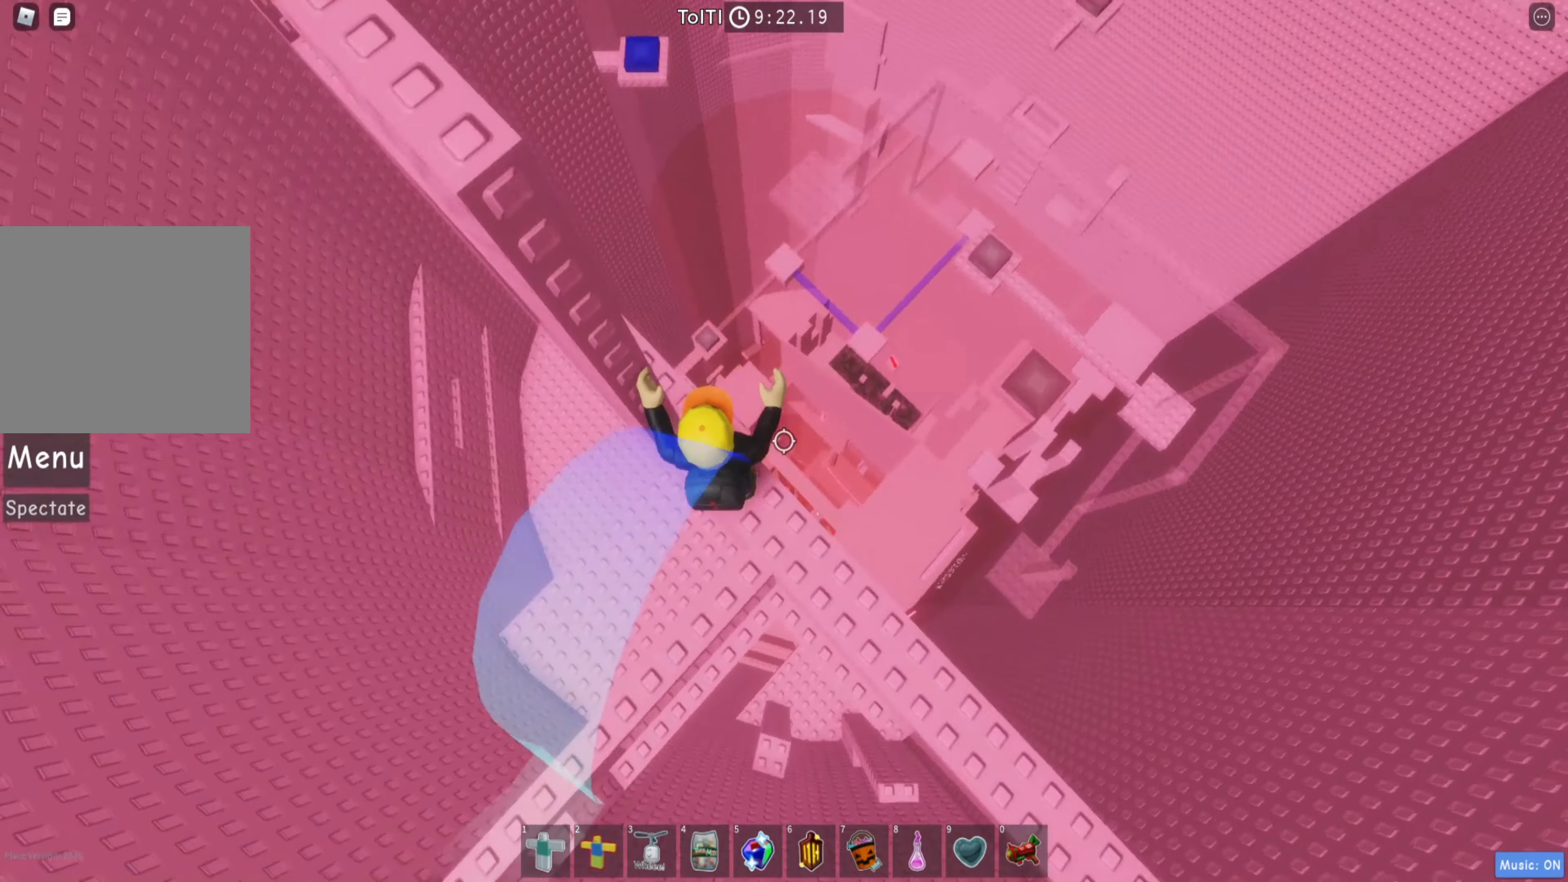
{"keys": ["w"], "events": [[67, "w", "up"], [184, "w", "down"]]}
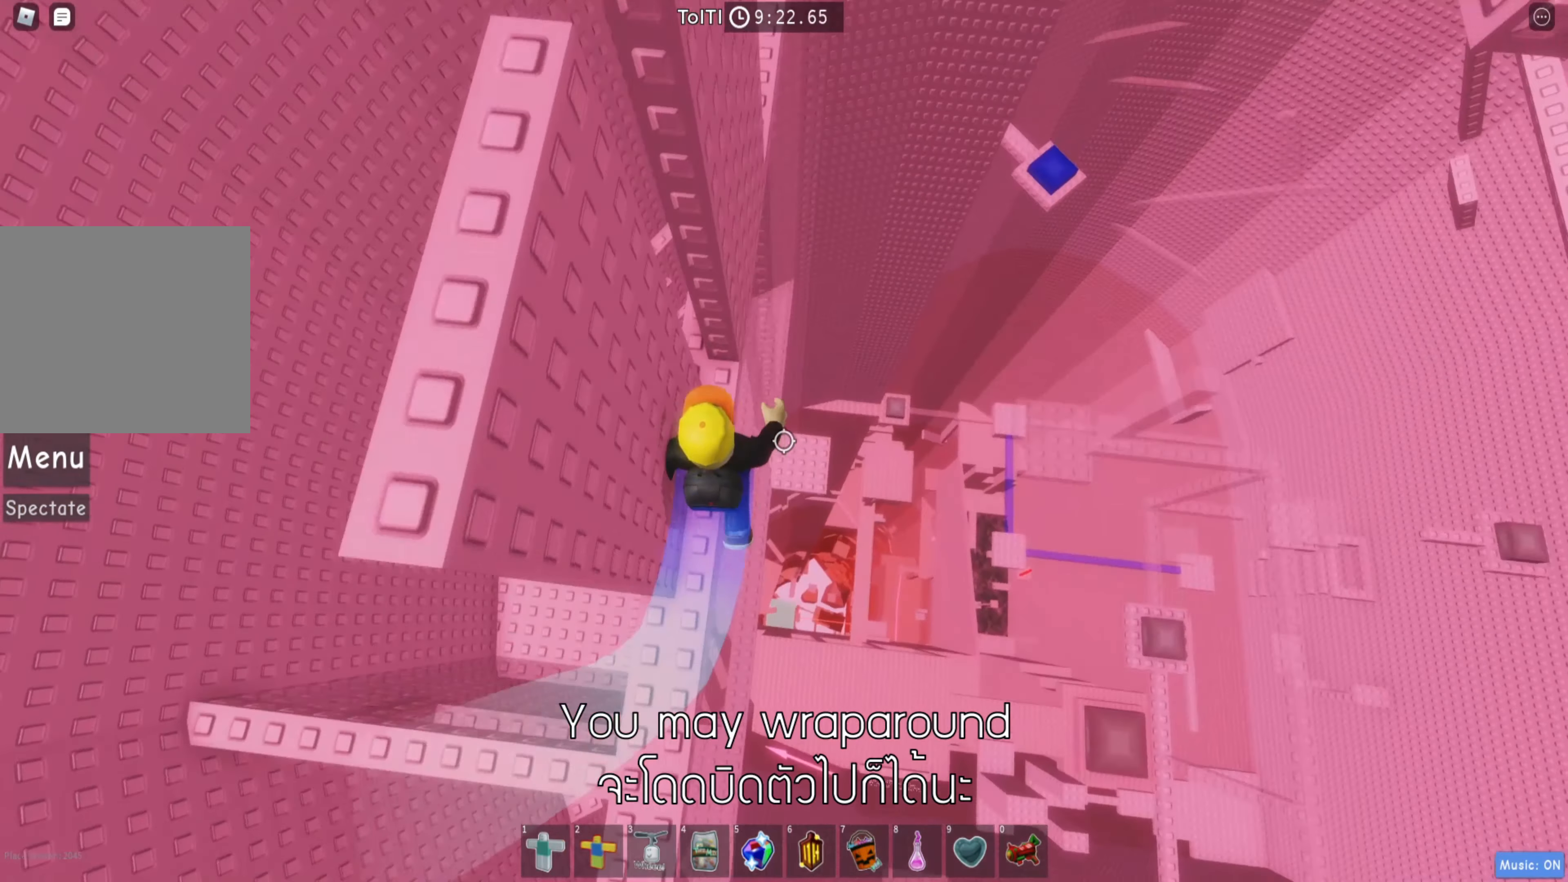
{"keys": ["d"], "events": [[217, "w", "up"], [400, "d", "down"]]}
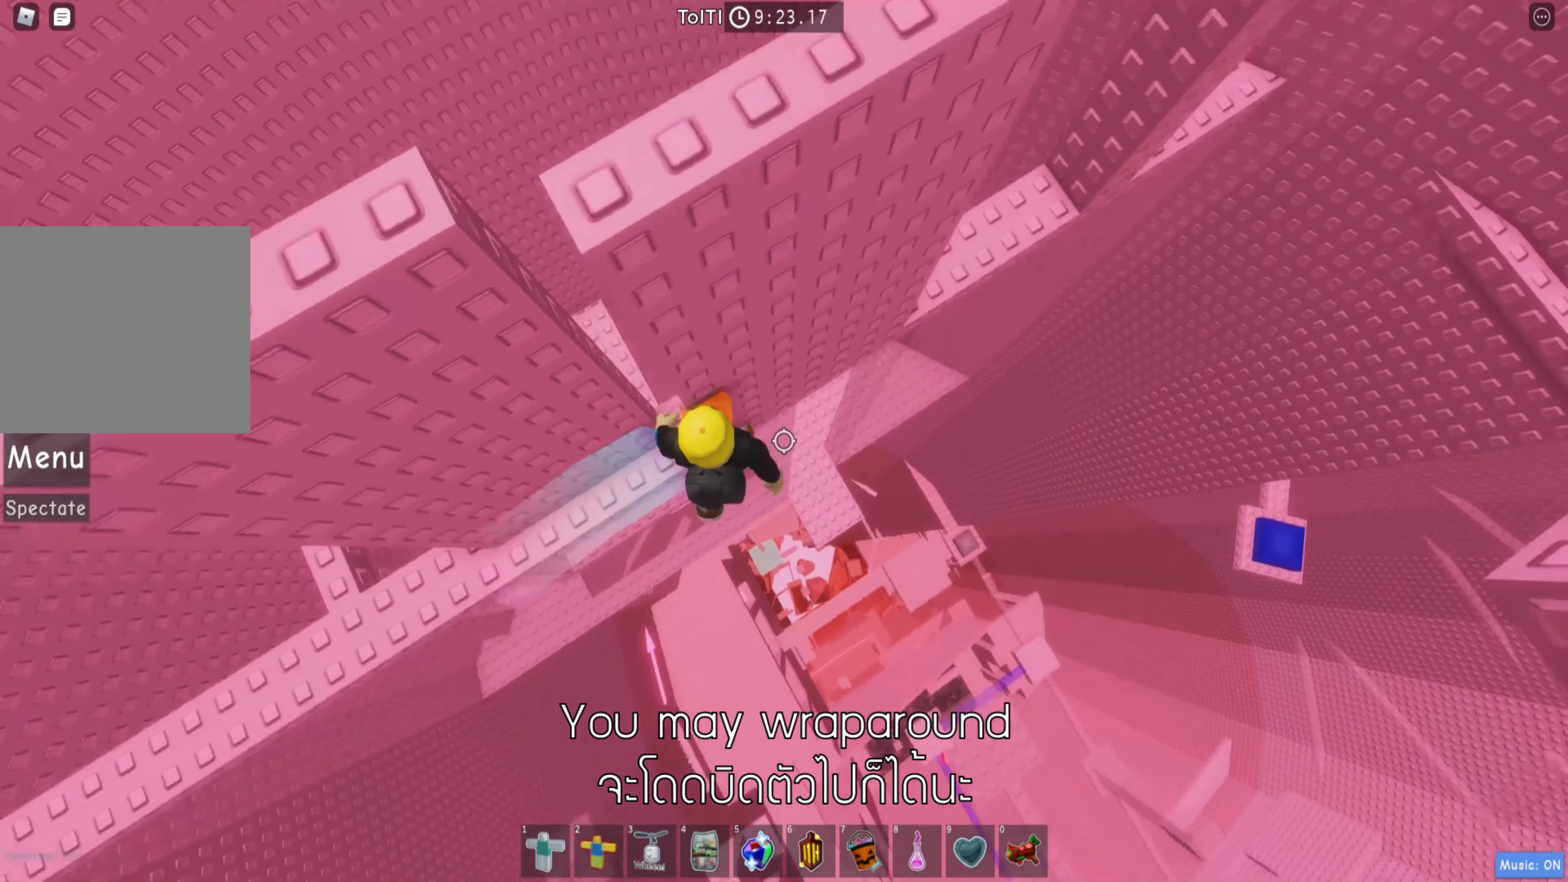
{"keys": ["d"], "events": [[17, "space", "down"], [134, "space", "up"]]}
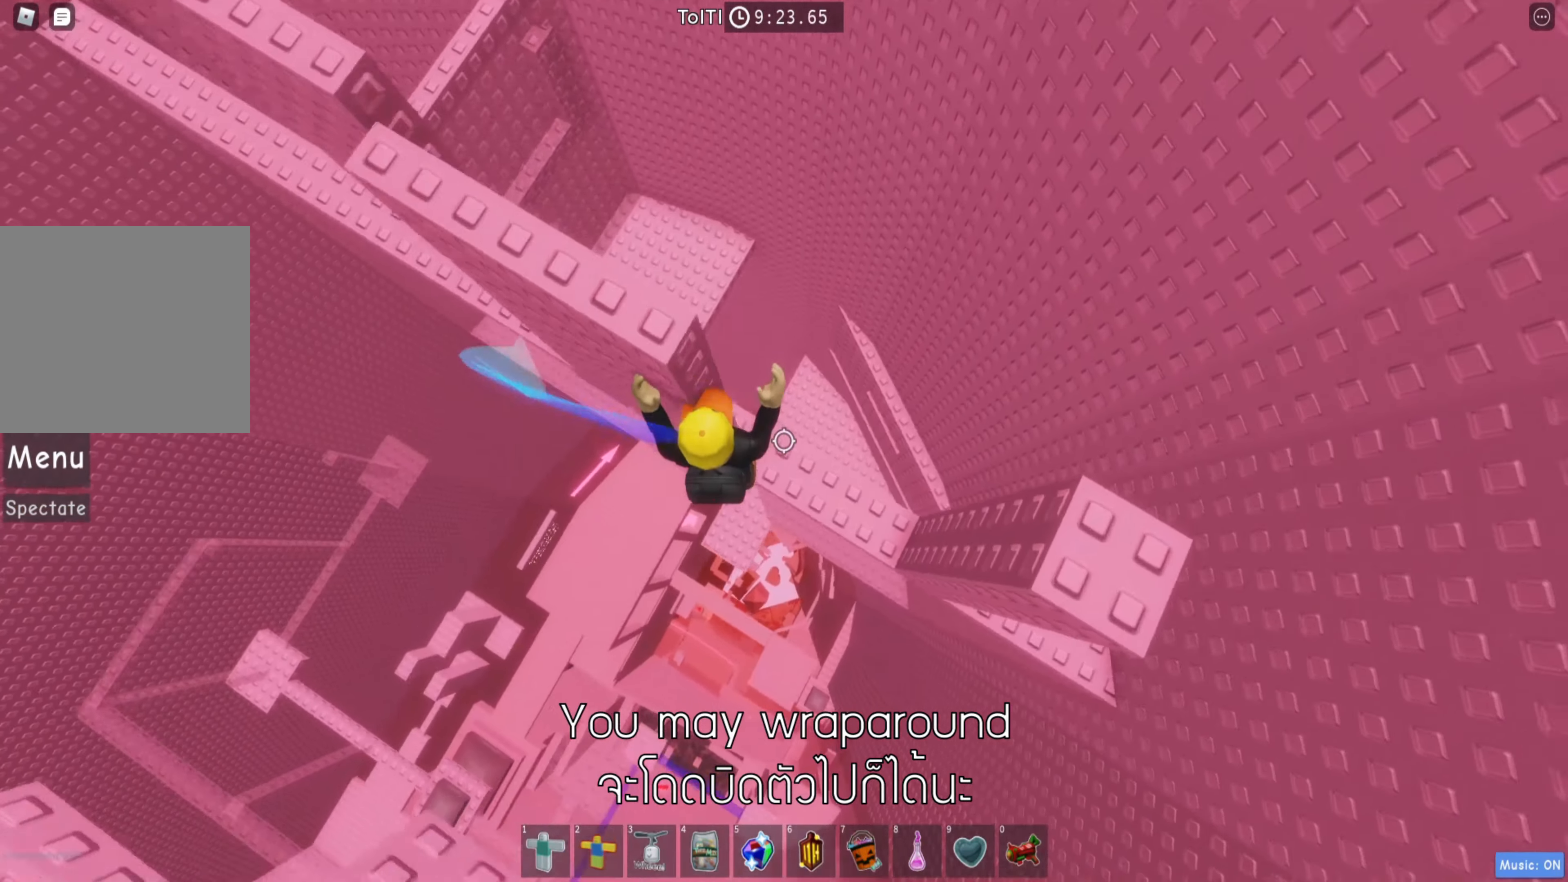
{"keys": ["d"], "events": [[167, "d", "up"], [450, "d", "down"]]}
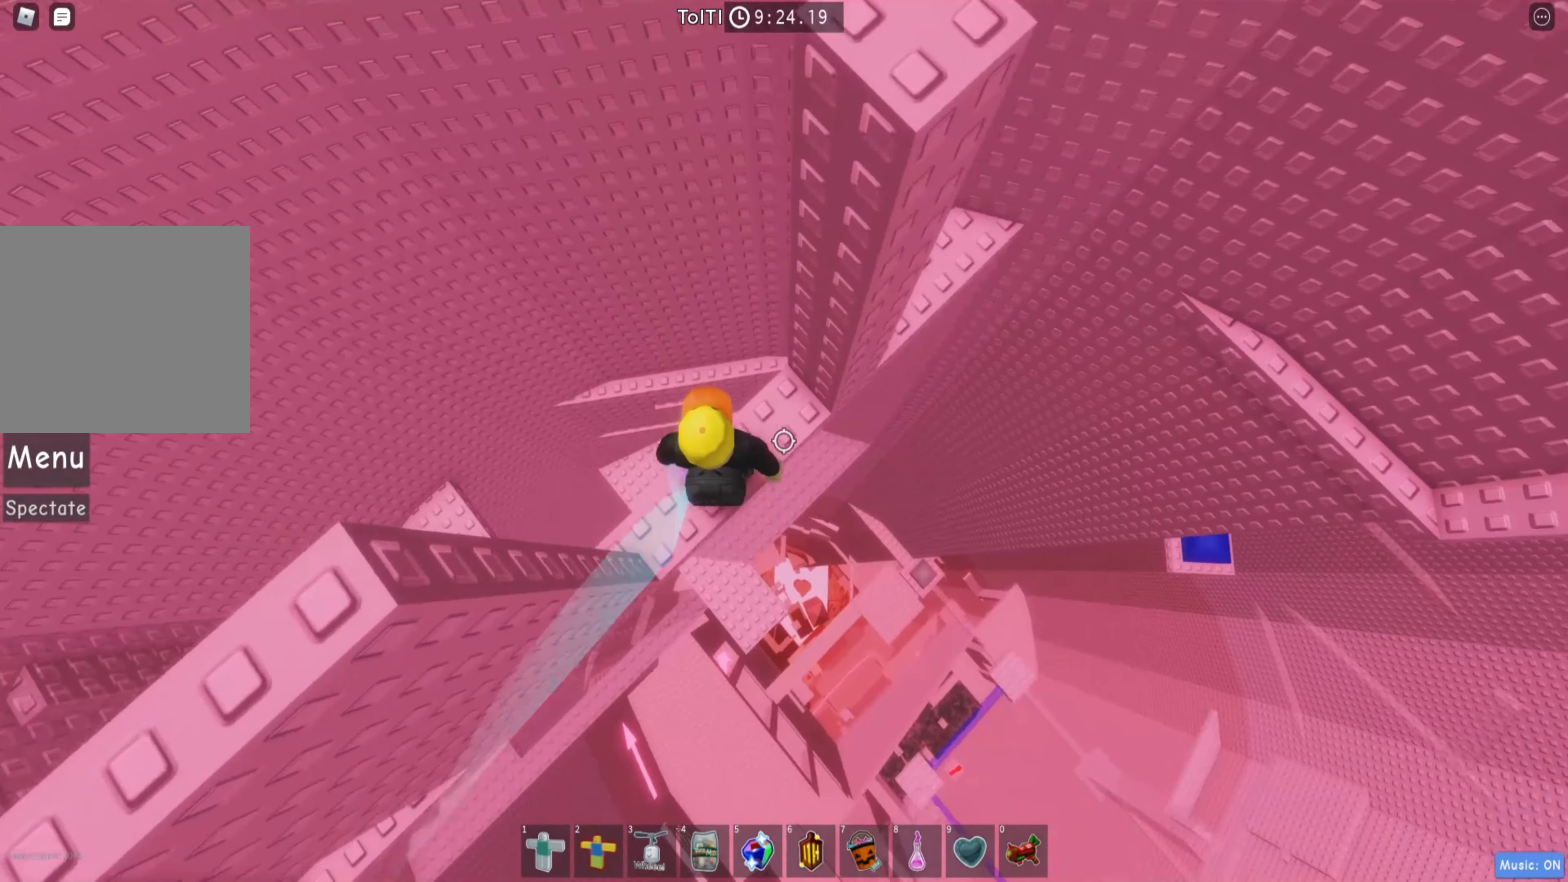
{"keys": ["d", "w"], "events": [[67, "space", "down"], [200, "space", "up"], [350, "w", "down"]]}
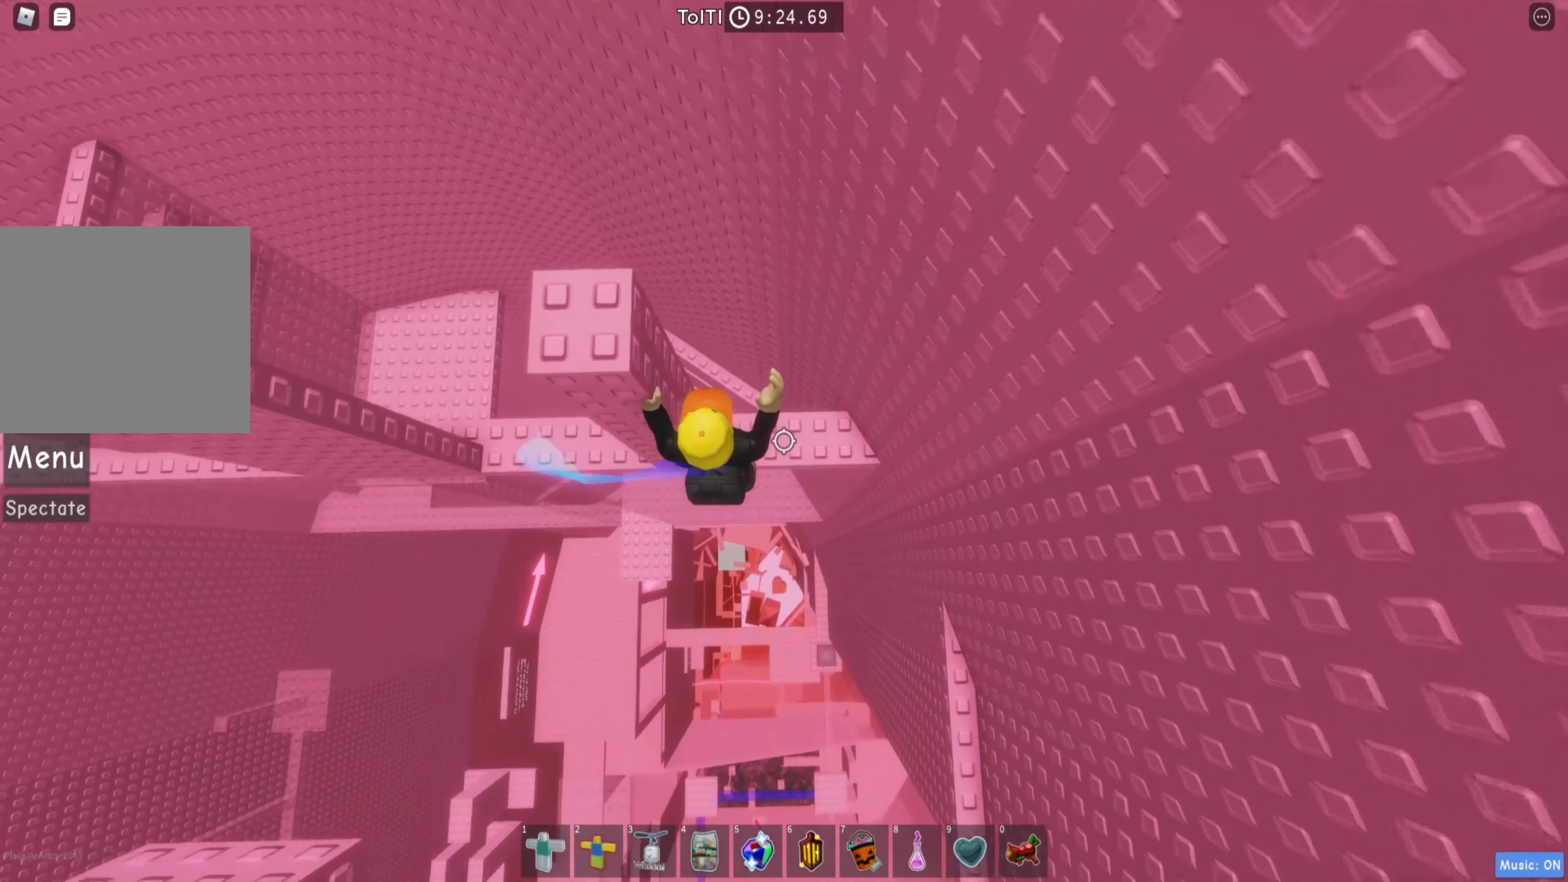
{"keys": ["d", "space"], "events": [[167, "d", "up"], [184, "w", "up"], [384, "d", "down"], [500, "space", "down"]]}
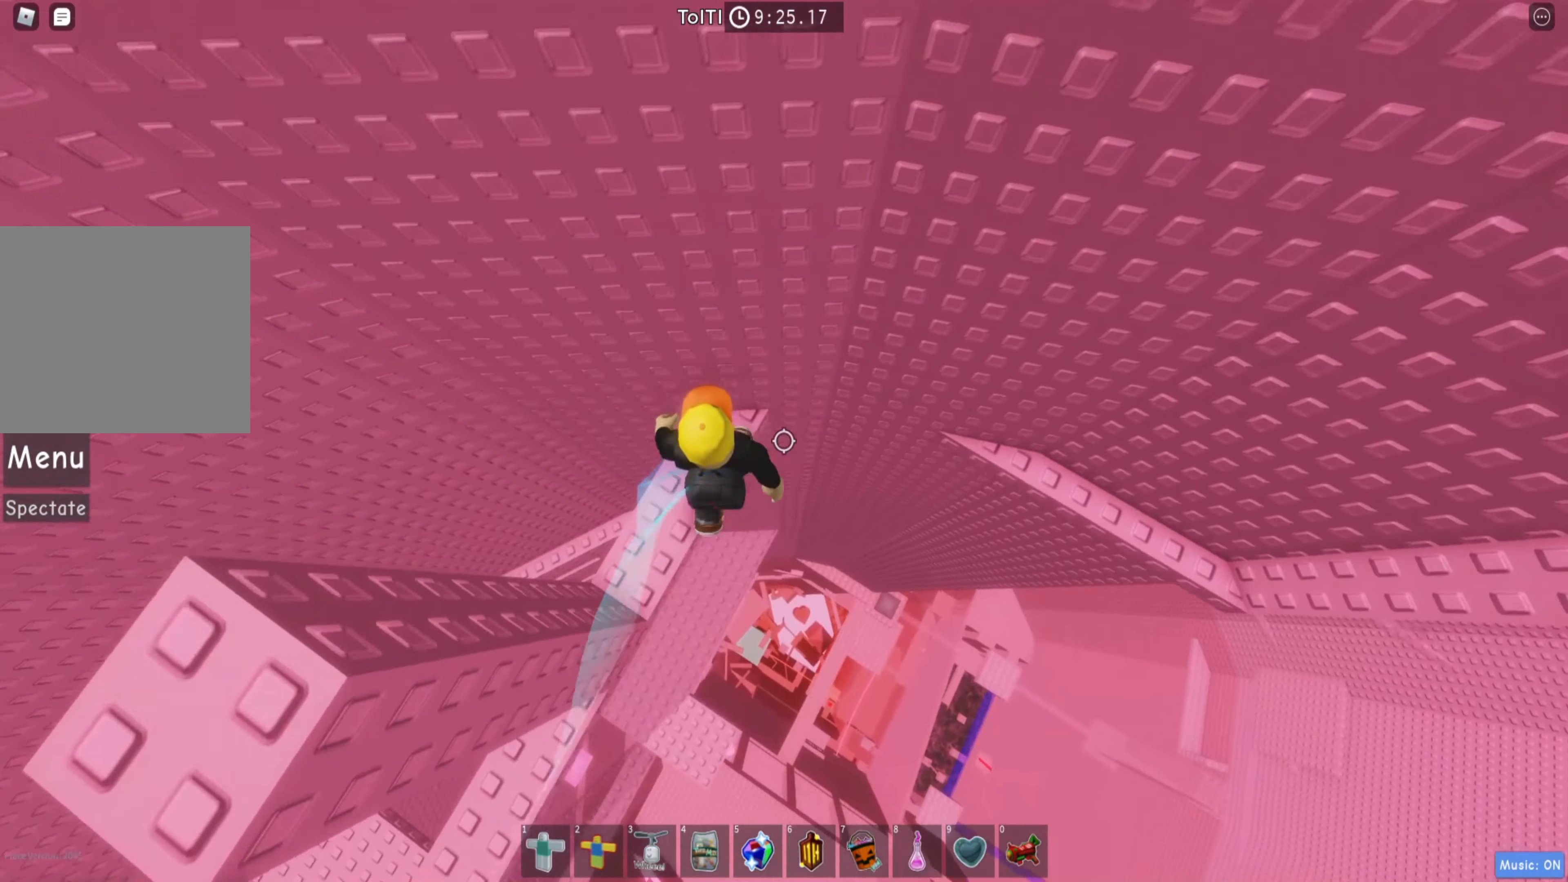
{"keys": ["d", "w"], "events": [[134, "space", "up"], [450, "w", "down"]]}
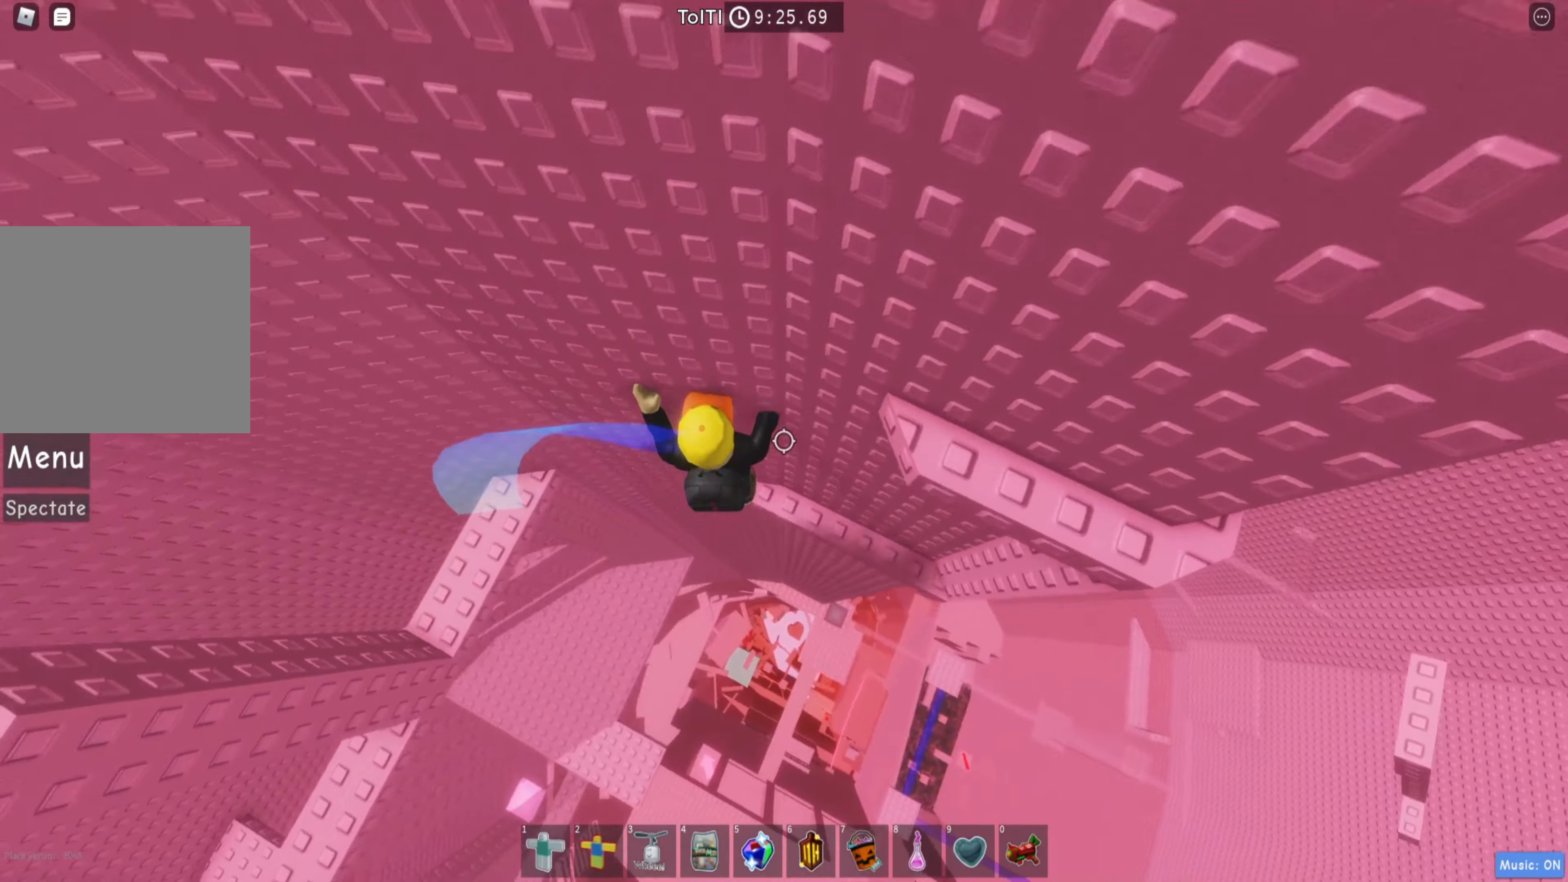
{"keys": ["w"], "events": [[450, "d", "up"]]}
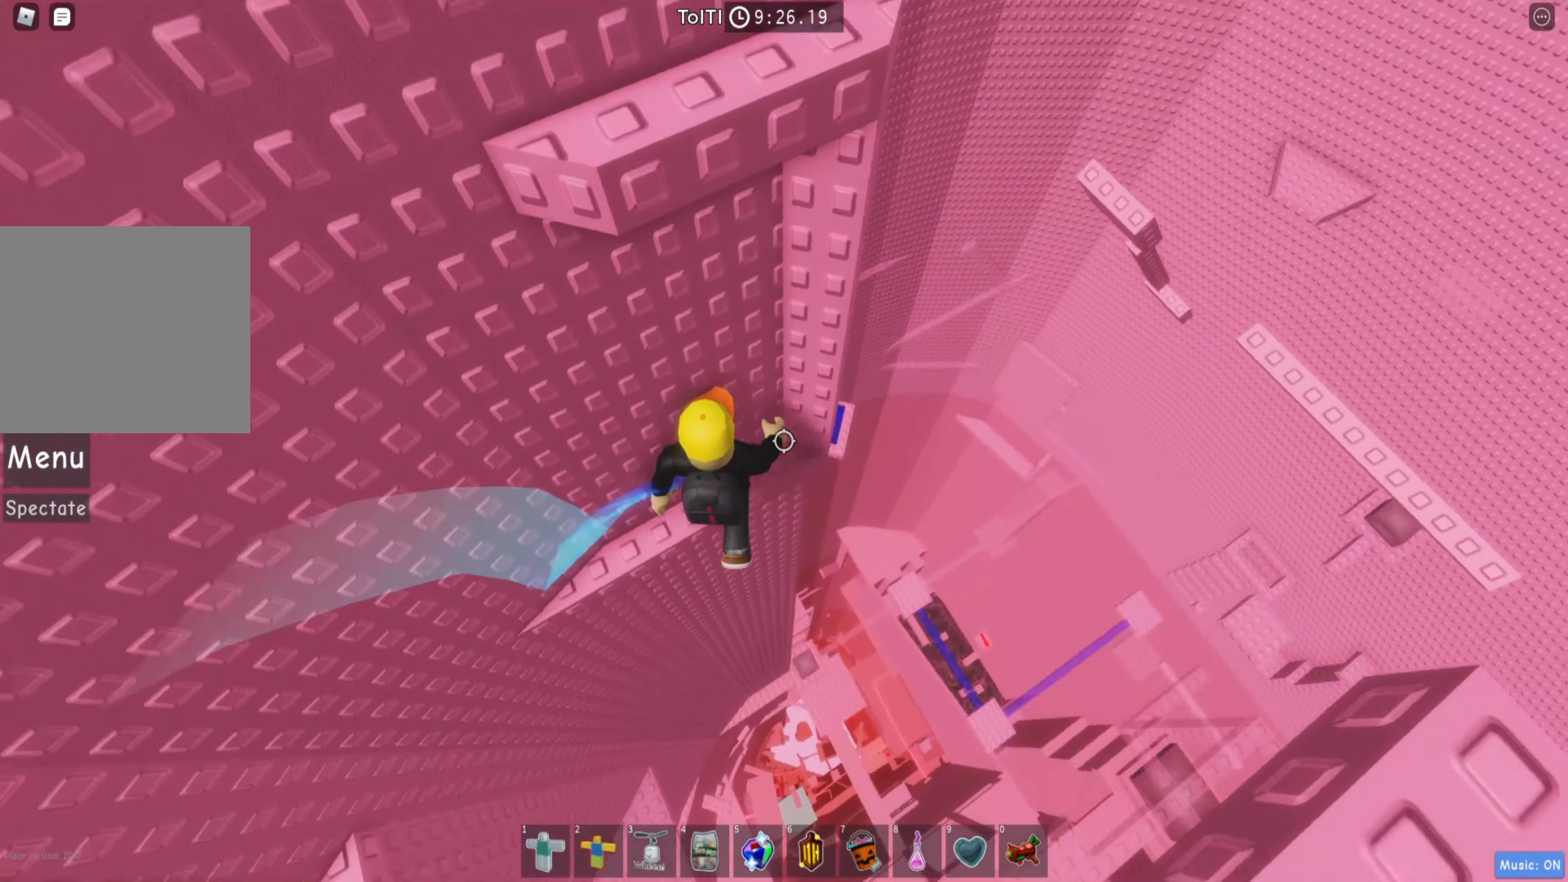
{"keys": [], "events": [[183, "w", "up"], [200, "shift", "down"], [350, "shift", "up"]]}
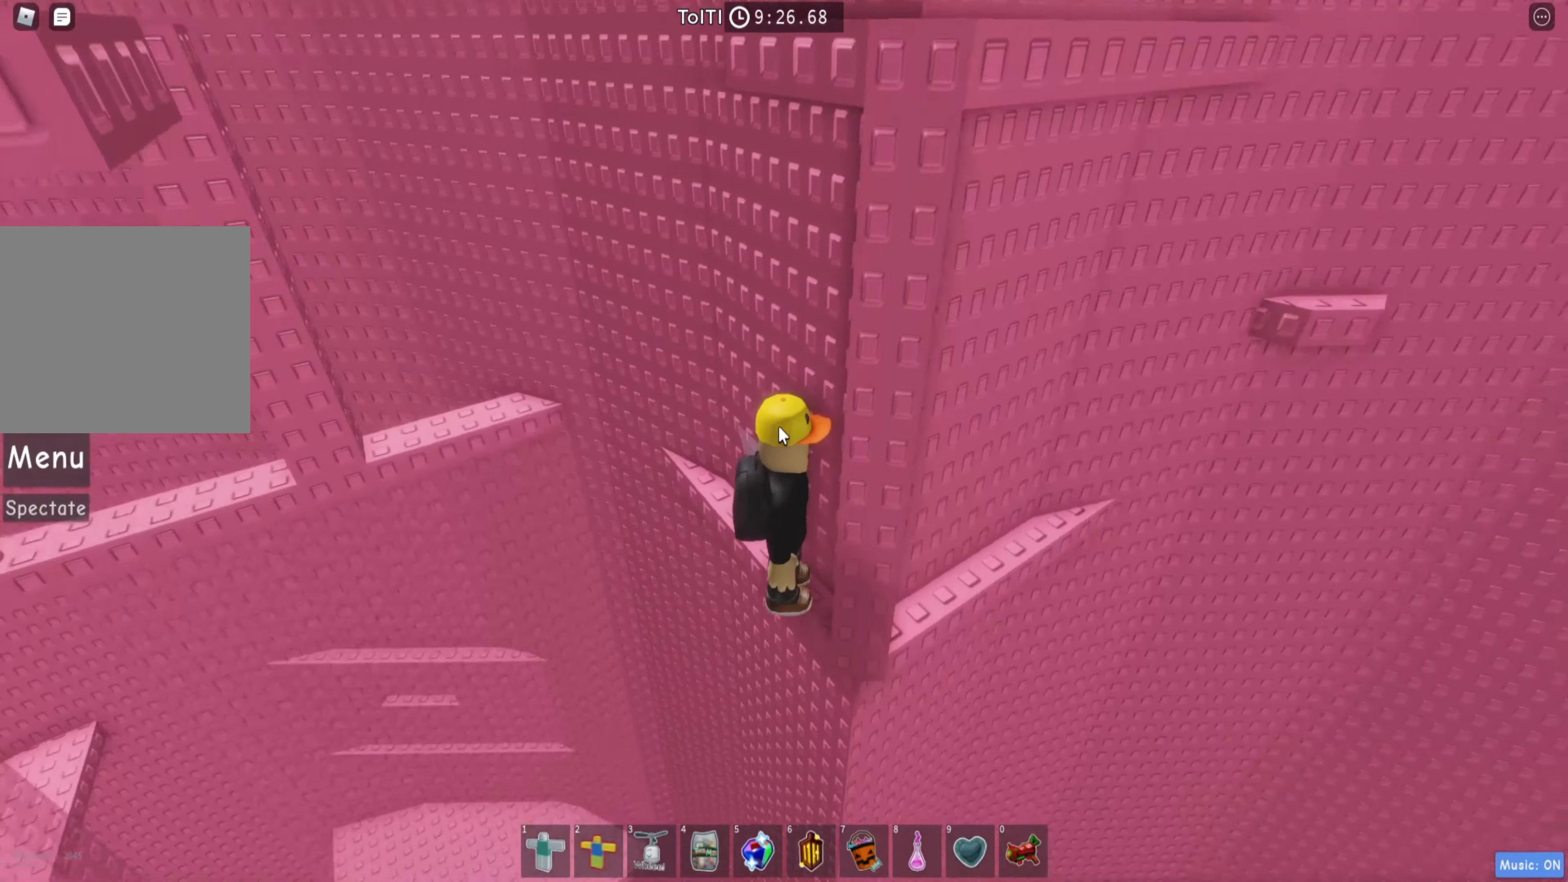
{"keys": [], "events": [[183, "shift", "down"], [283, "shift", "up"], [383, "w", "down"], [500, "w", "up"]]}